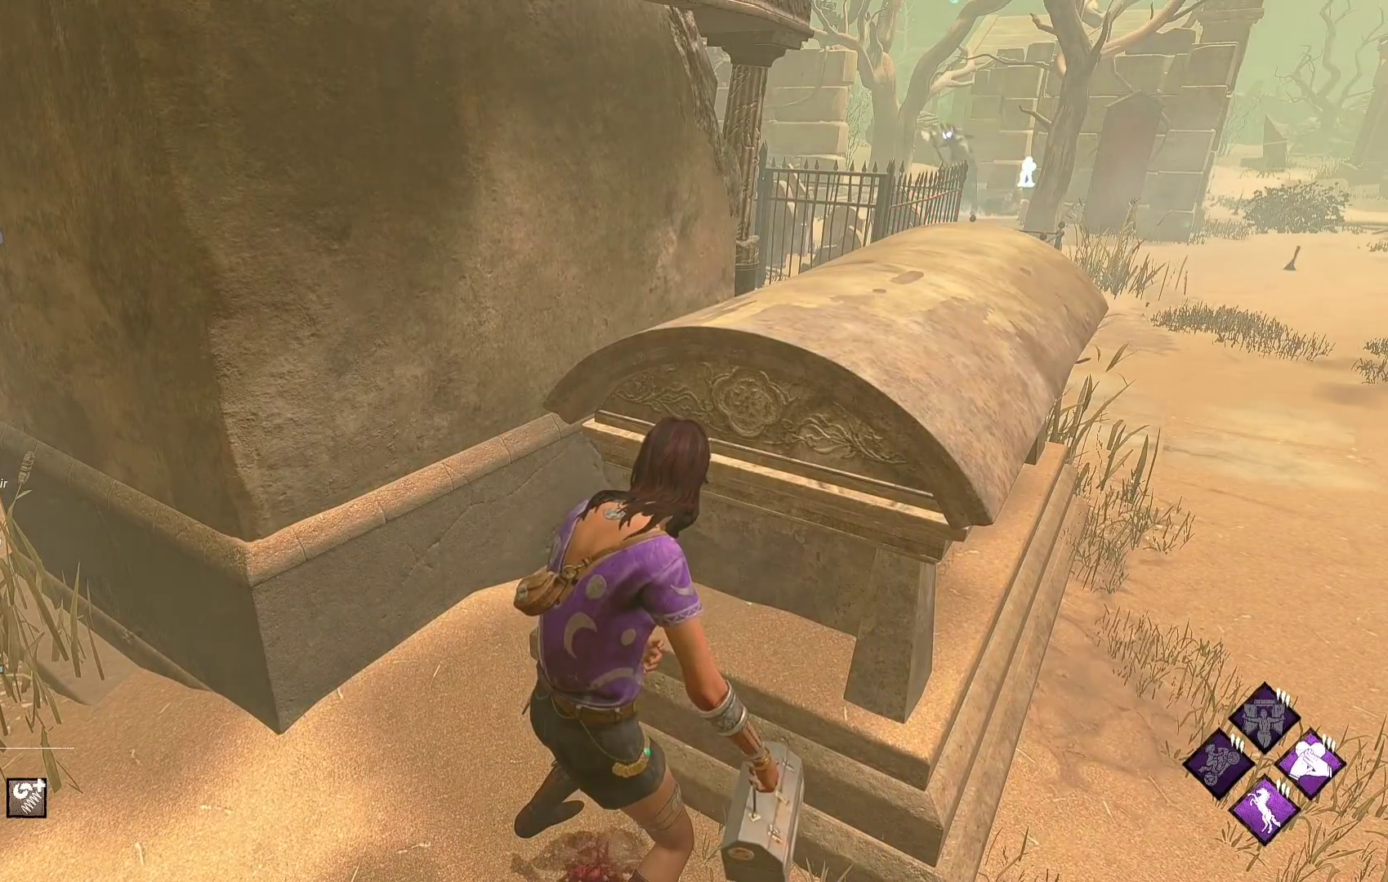
Gameplay with a controller (Xbox layout); each line is a JSON object with the inputs held at the frame after it. "events" lists button and stick changes between this image and that frame as [ms after this image, input, new state], when the widget could be followed in between.
{"buttons": [], "left_stick": "center", "right_stick": "center", "events": []}
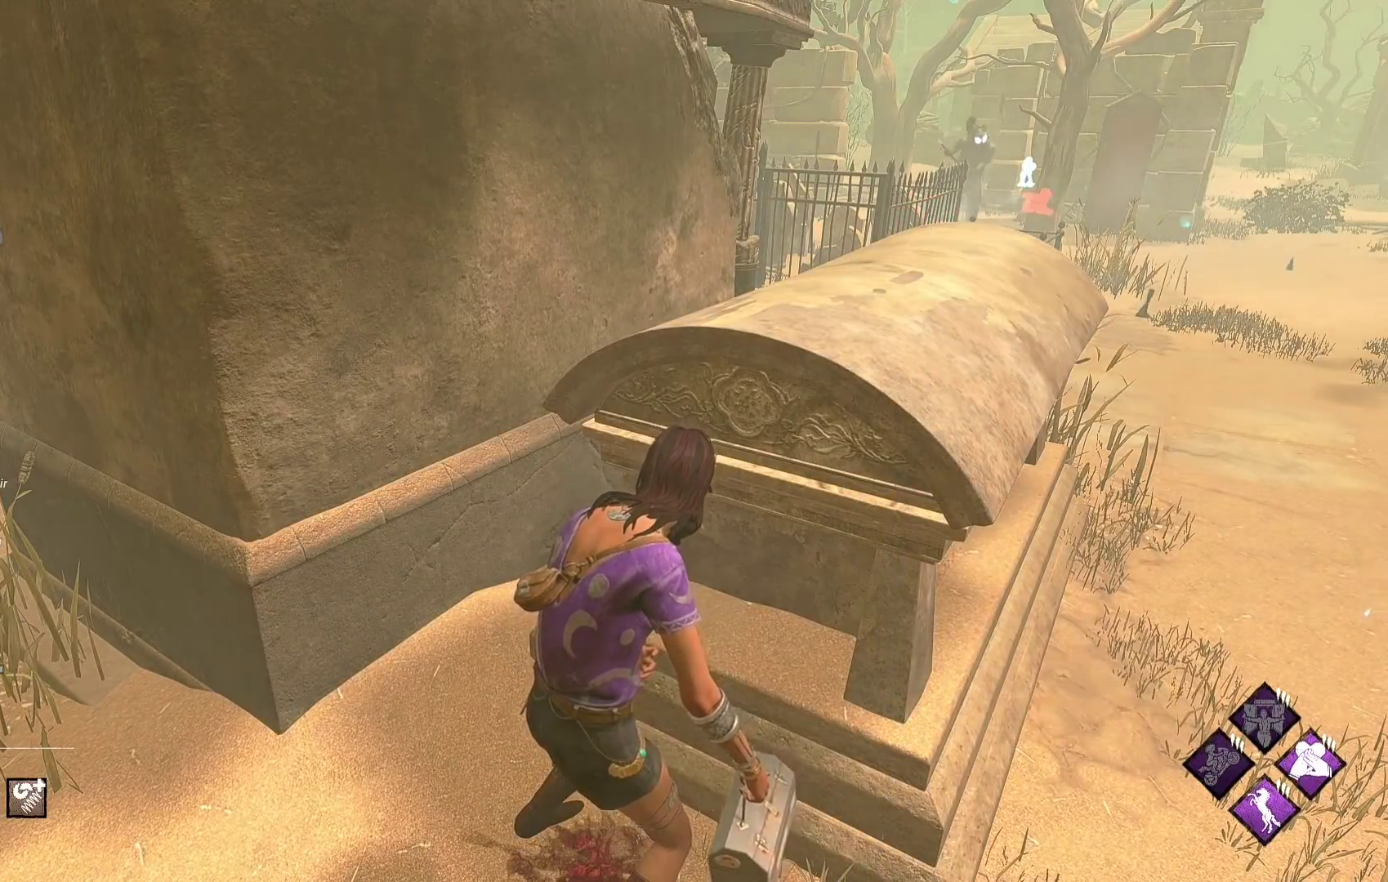
{"buttons": [], "left_stick": "left", "right_stick": "center", "events": [[67, "left_stick", "left"]]}
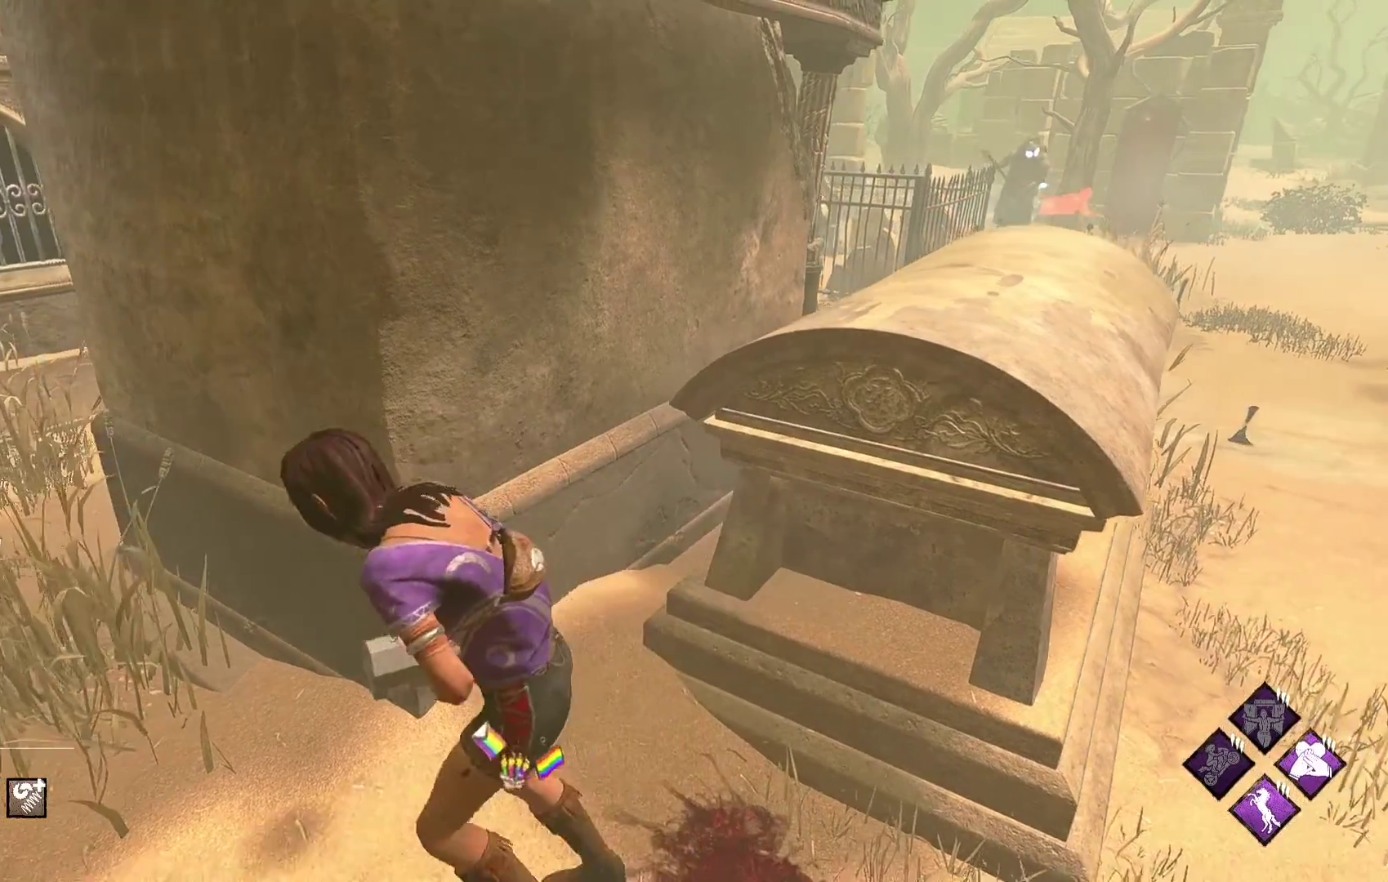
{"buttons": [], "left_stick": "up-left", "right_stick": "center", "events": [[117, "left_stick", "up-left"]]}
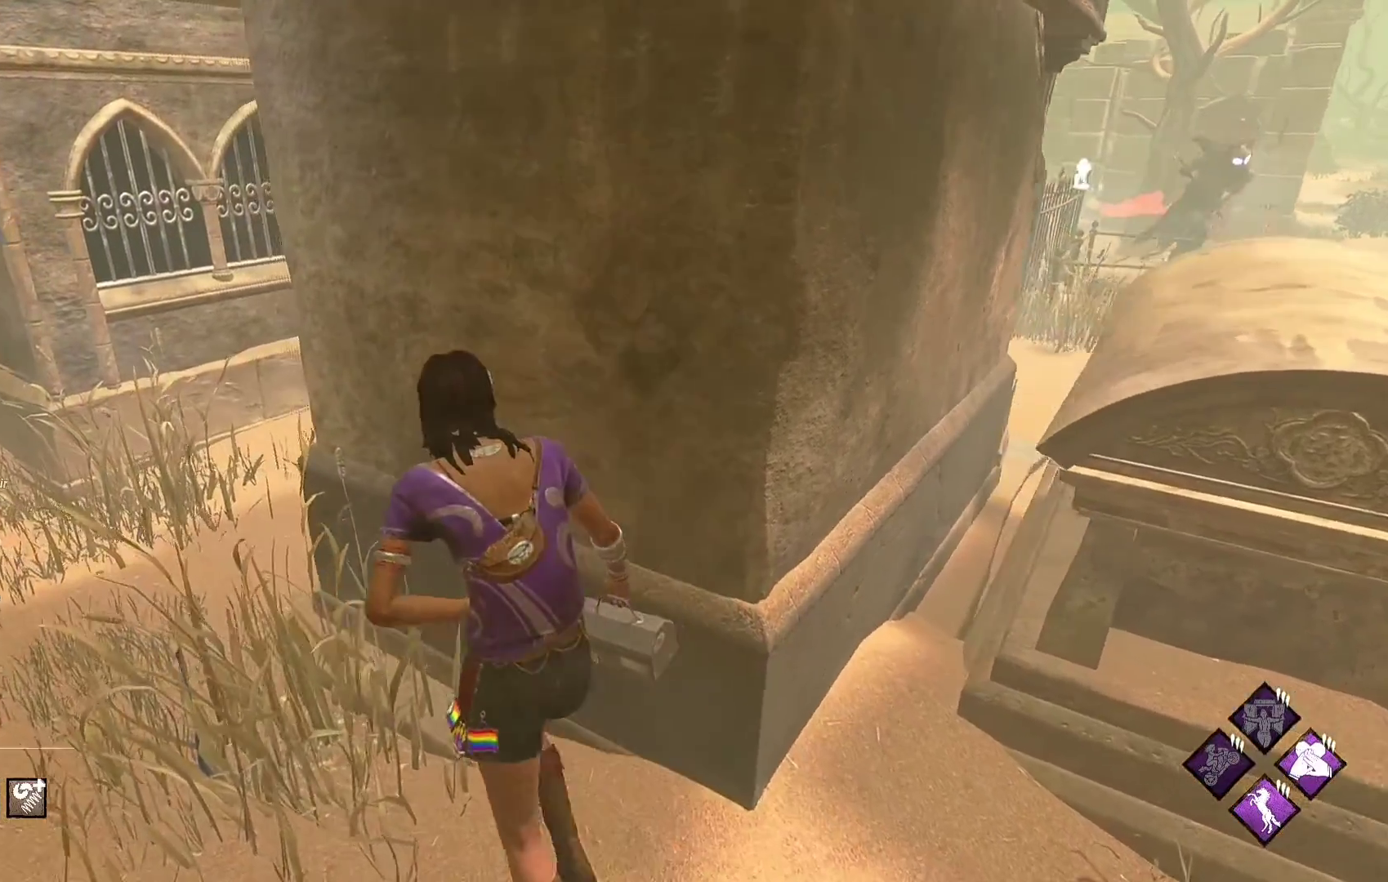
{"buttons": [], "left_stick": "up-left", "right_stick": "center", "events": []}
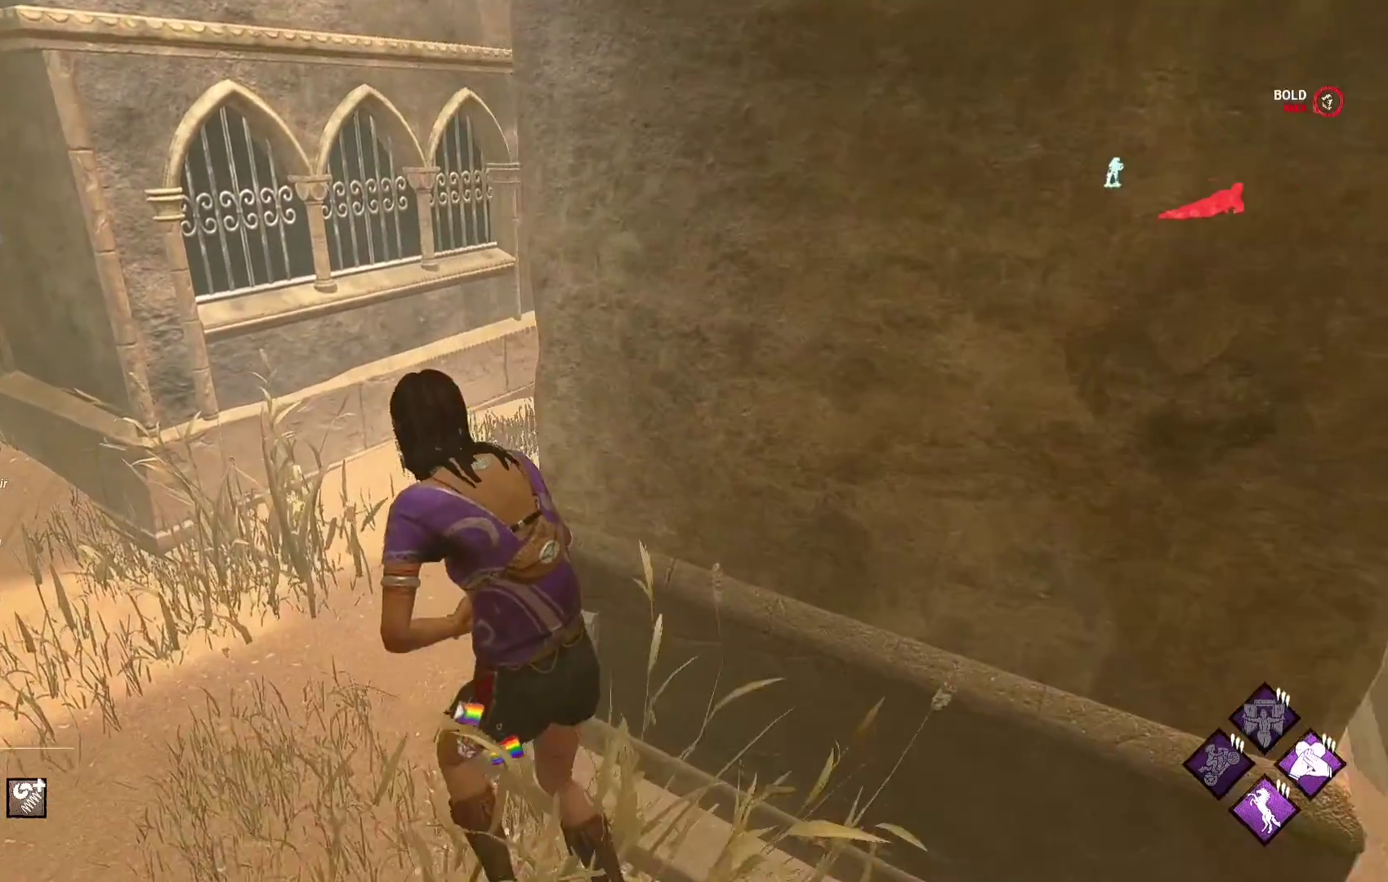
{"buttons": [], "left_stick": "left", "right_stick": "center", "events": [[33, "left_stick", "center"], [167, "right_stick", "right"], [250, "left_stick", "left"], [333, "right_stick", "center"]]}
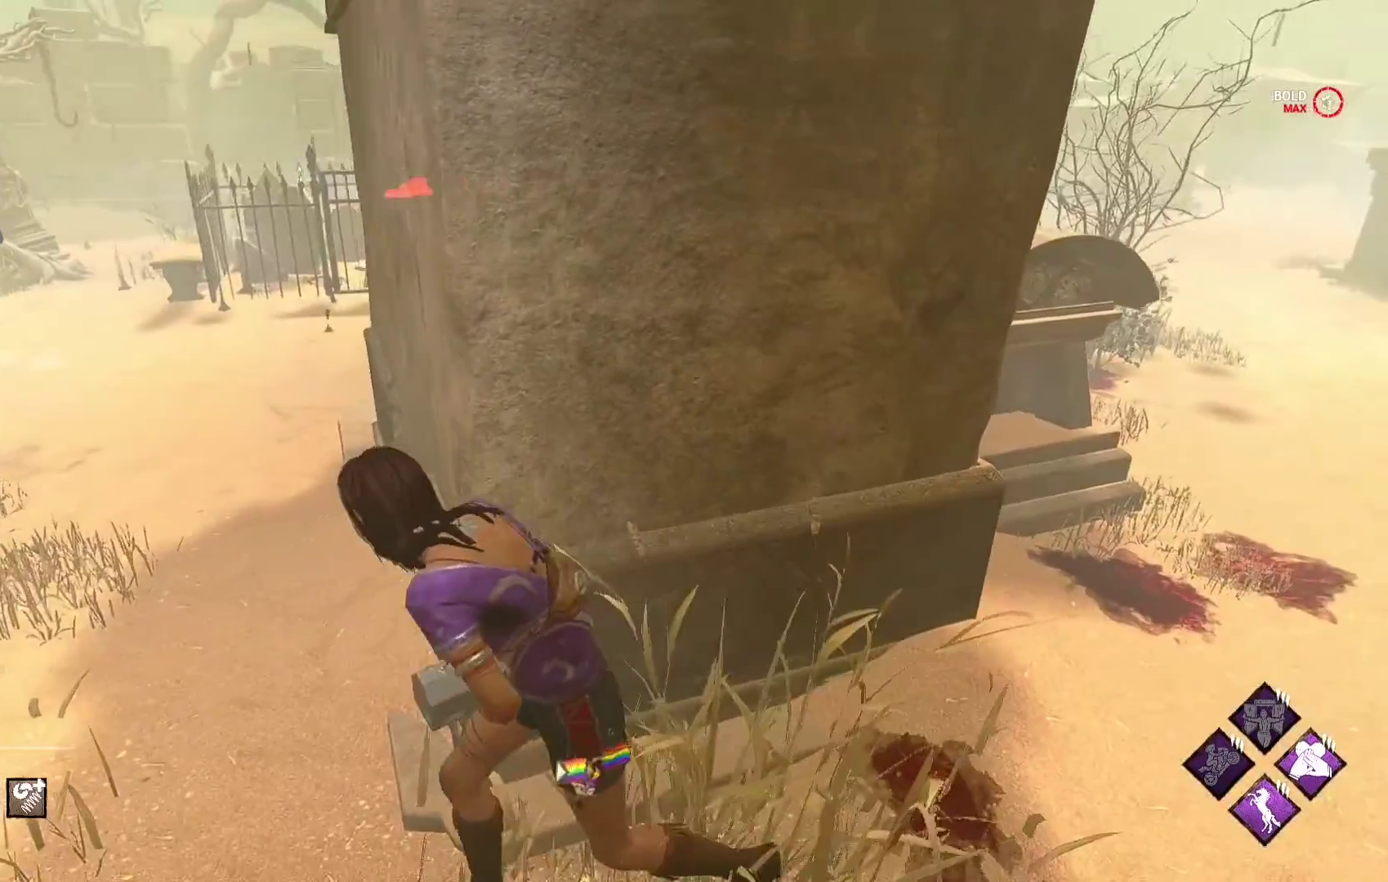
{"buttons": [], "left_stick": "left", "right_stick": "center", "events": []}
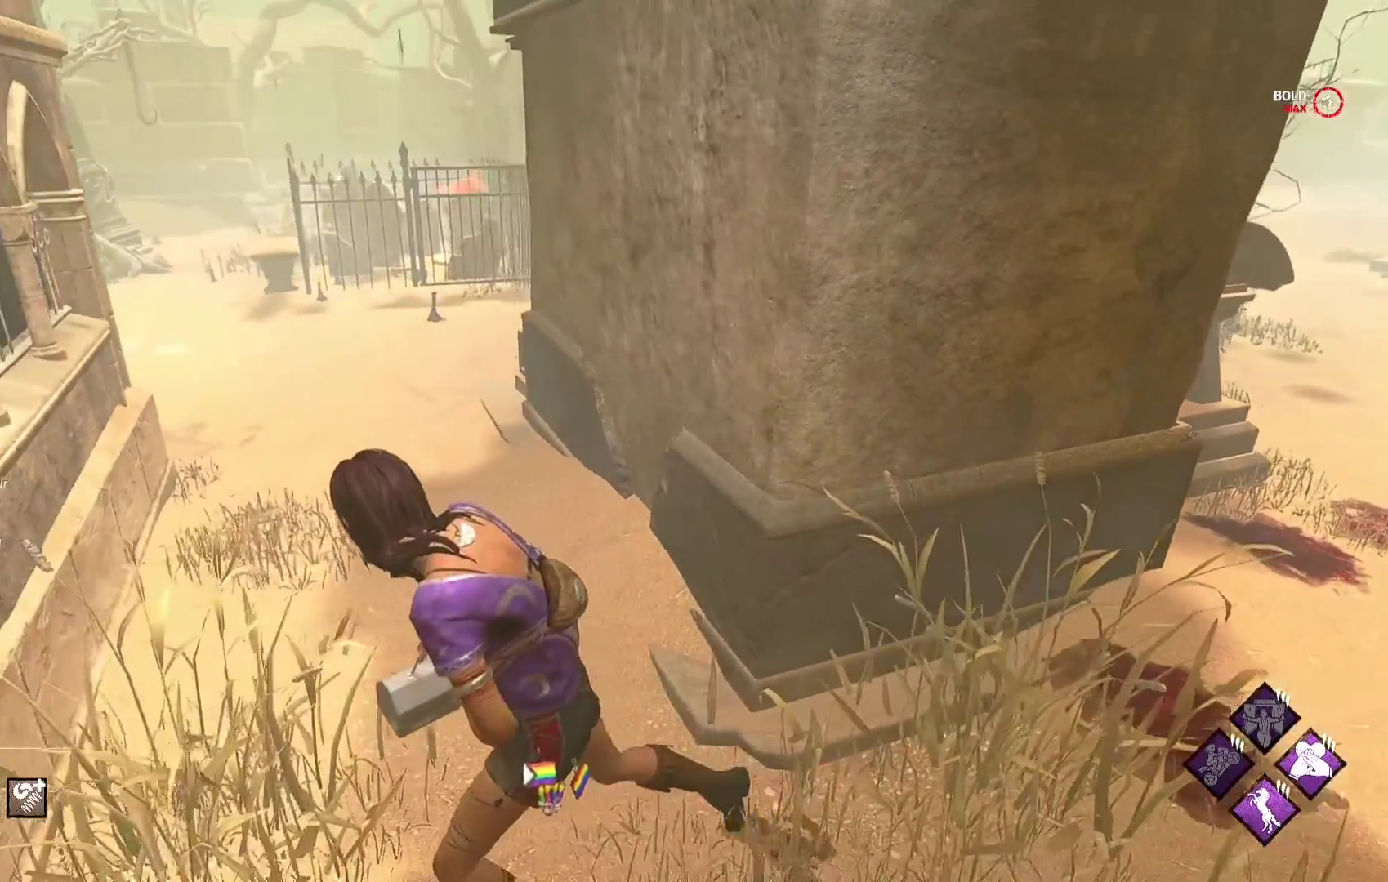
{"buttons": [], "left_stick": "left", "right_stick": "center", "events": []}
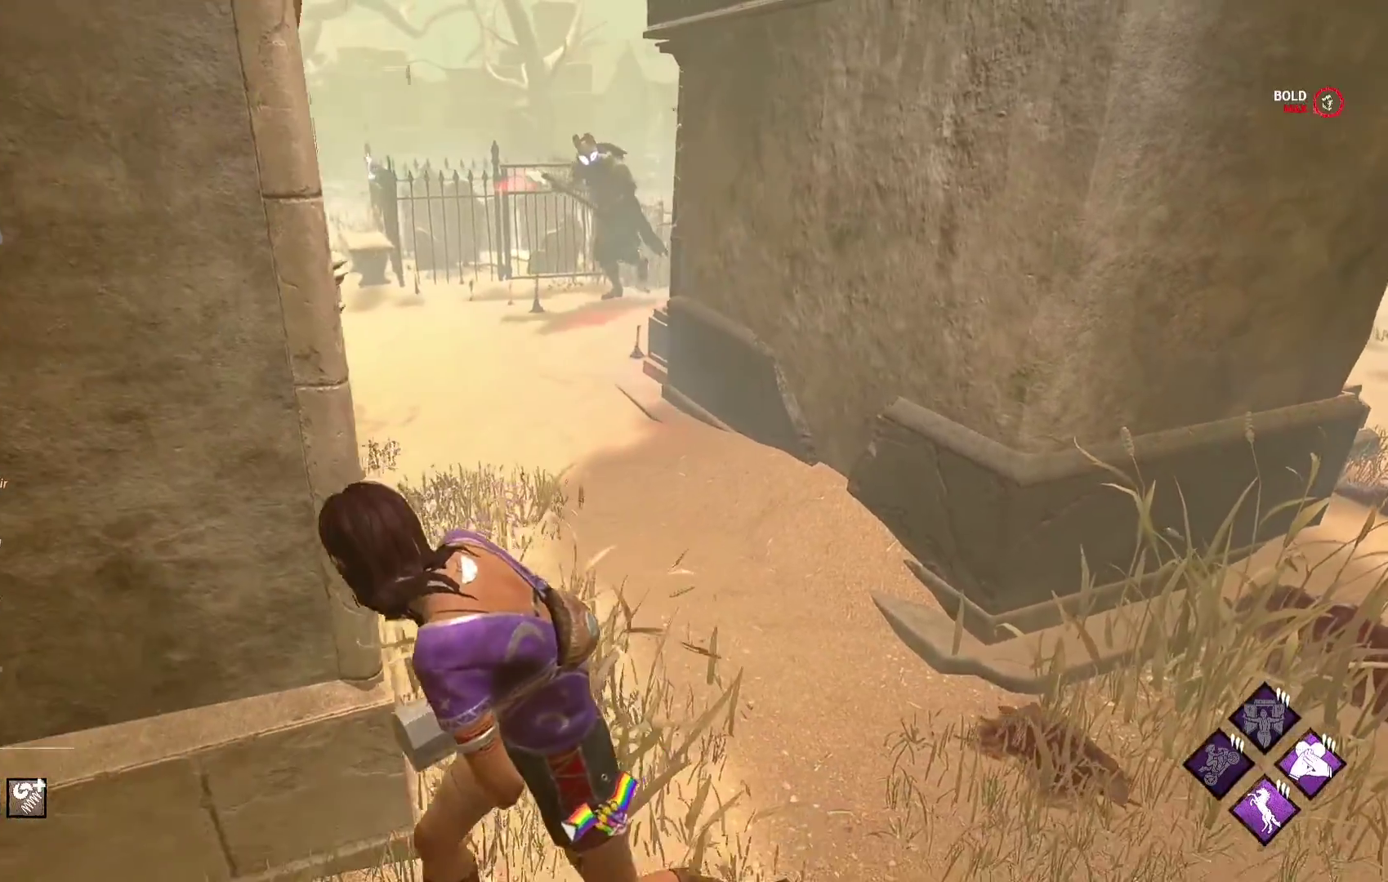
{"buttons": ["L1"], "left_stick": "right", "right_stick": "right", "events": [[67, "L1", "down"], [317, "left_stick", "down"], [317, "right_stick", "right"], [433, "left_stick", "right"]]}
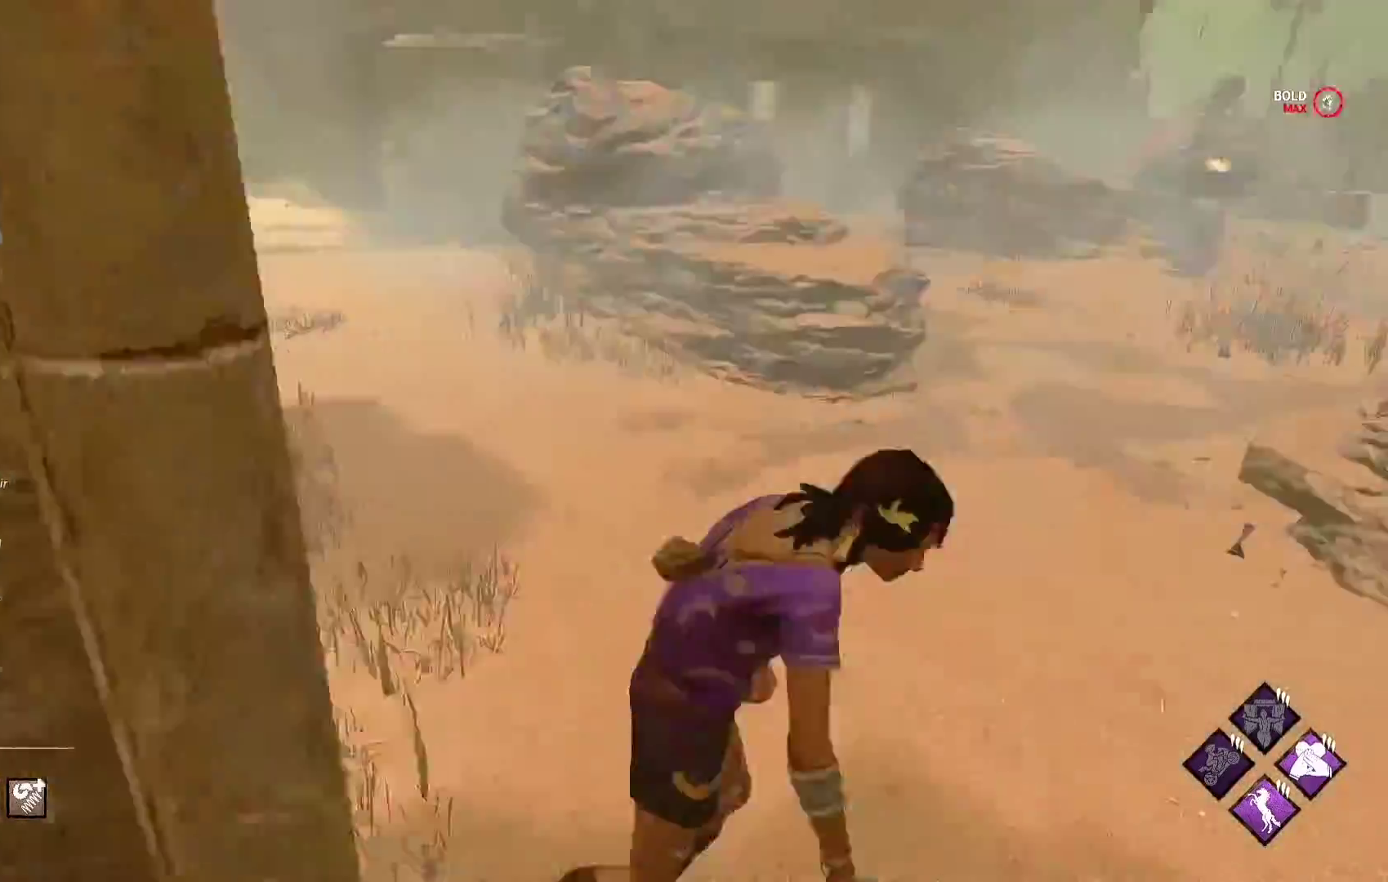
{"buttons": ["L1"], "left_stick": "up", "right_stick": "center", "events": [[17, "left_stick", "up-right"], [50, "right_stick", "center"], [433, "left_stick", "up"]]}
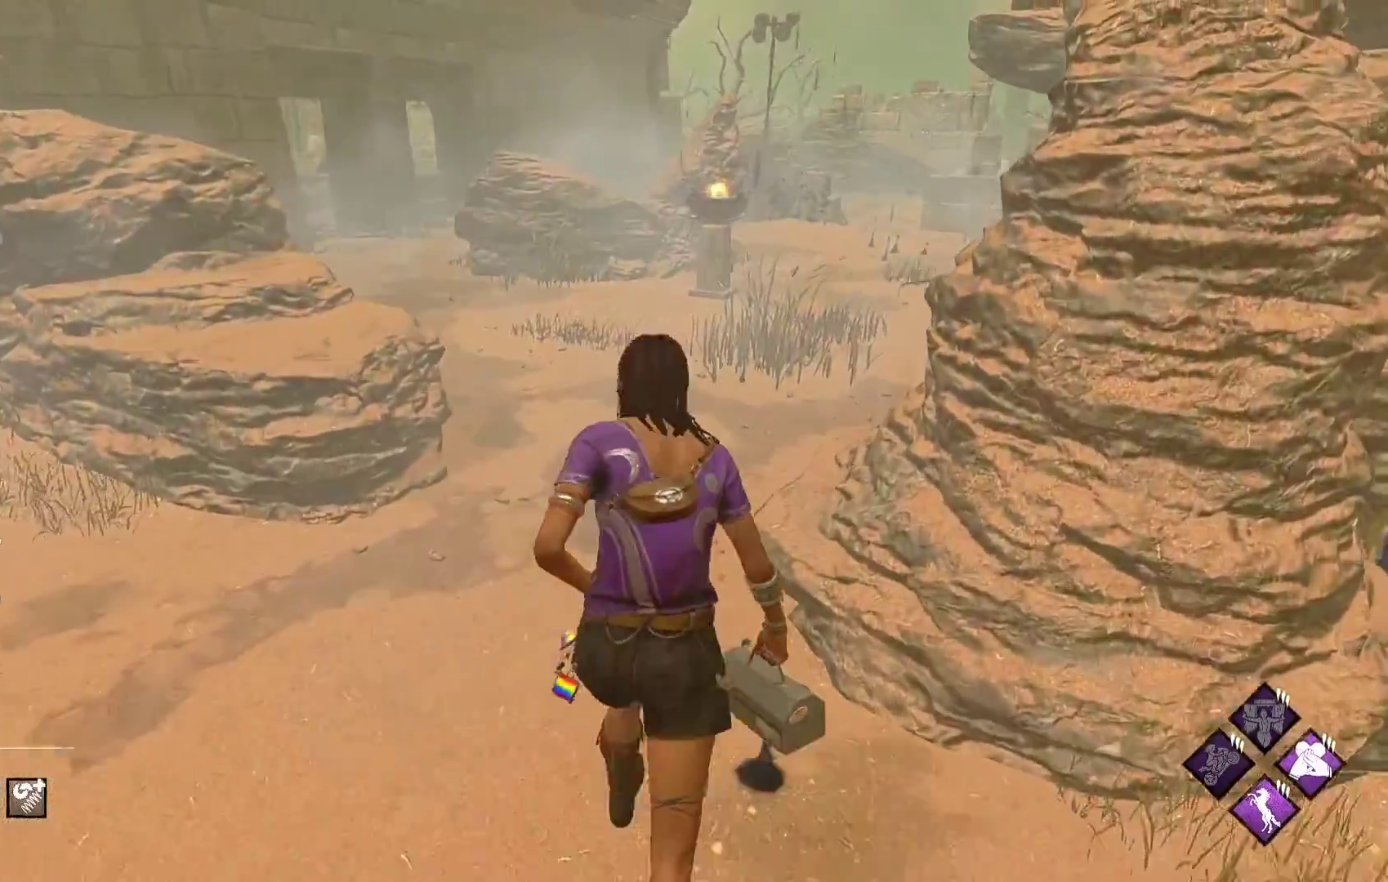
{"buttons": ["L1"], "left_stick": "up", "right_stick": "left", "events": [[450, "right_stick", "left"]]}
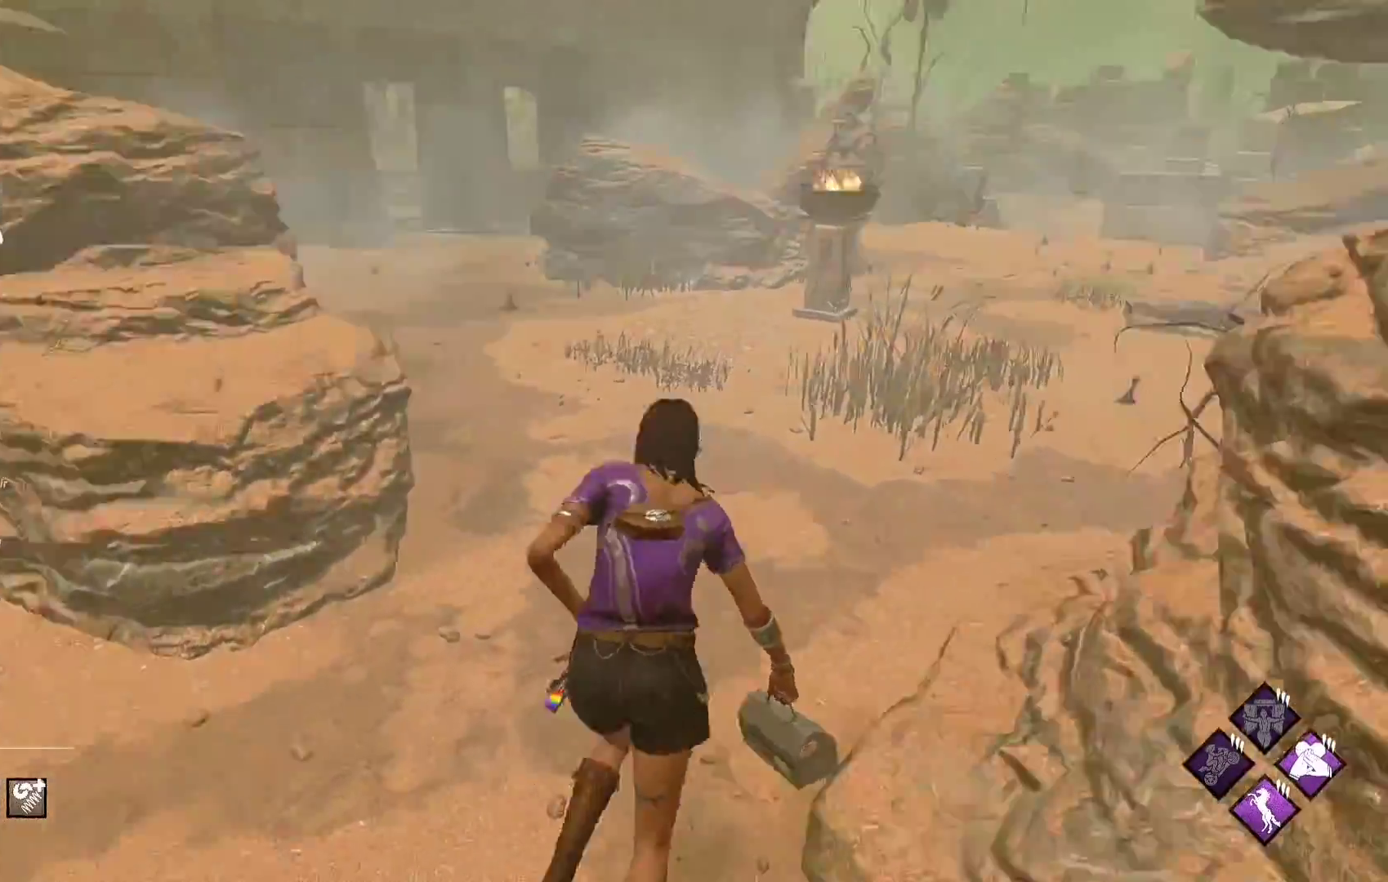
{"buttons": ["L1"], "left_stick": "right", "right_stick": "center", "events": [[117, "left_stick", "right"], [167, "right_stick", "center"]]}
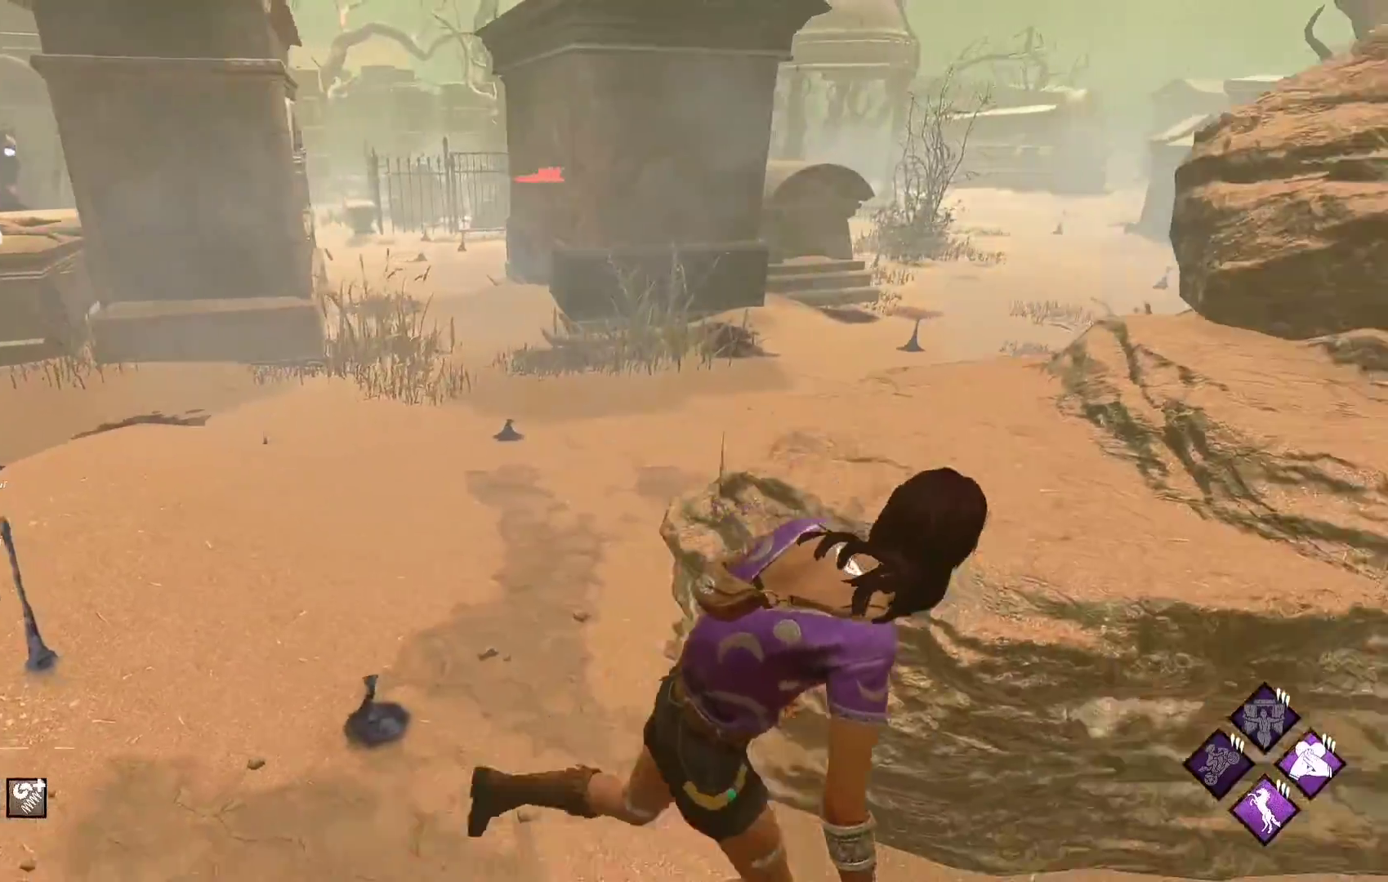
{"buttons": ["L1"], "left_stick": "up-right", "right_stick": "right", "events": [[300, "right_stick", "right"], [367, "left_stick", "up-right"]]}
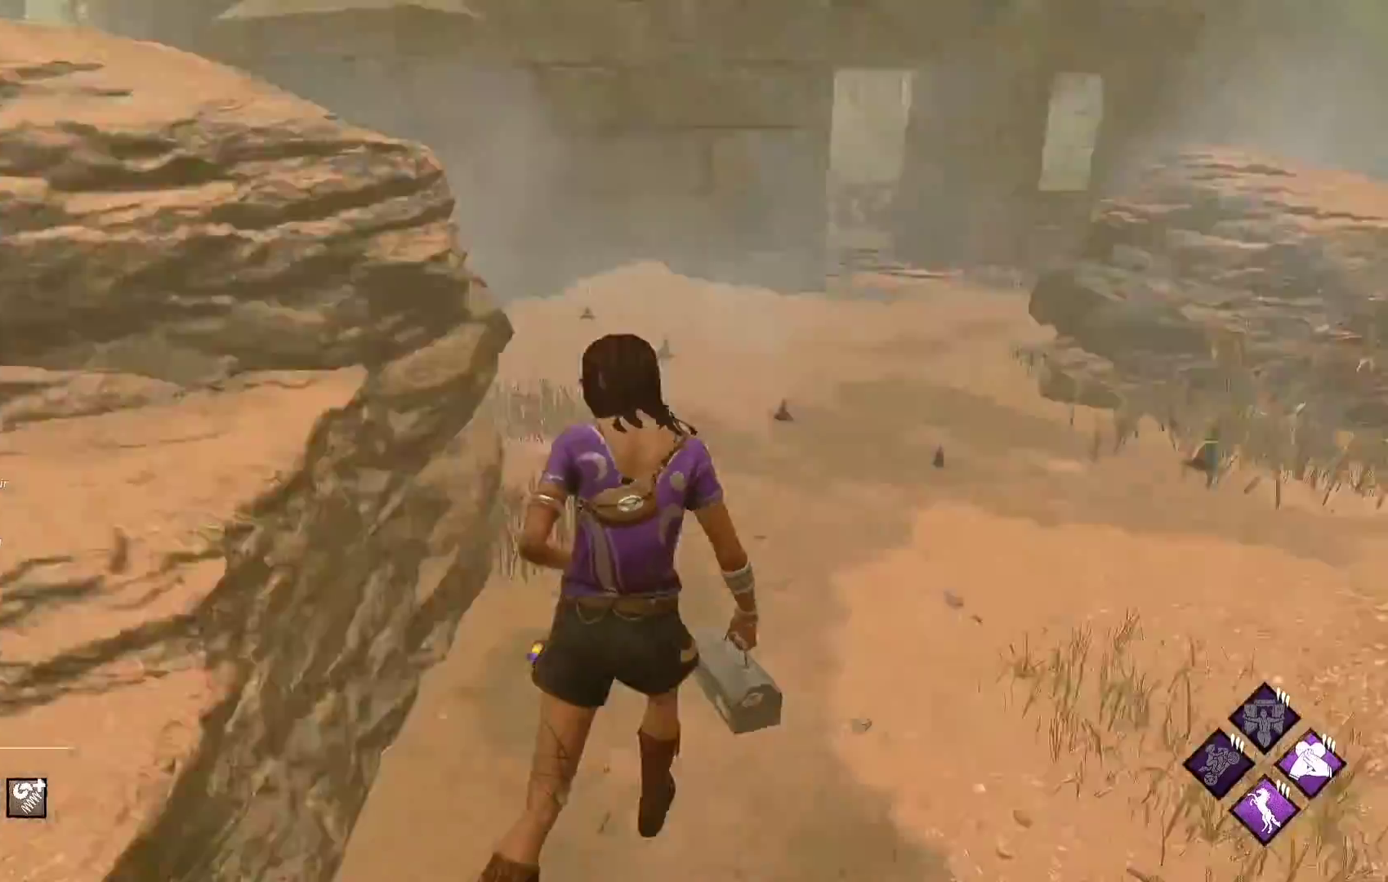
{"buttons": ["L1"], "left_stick": "up-right", "right_stick": "left", "events": [[50, "right_stick", "center"], [350, "right_stick", "left"]]}
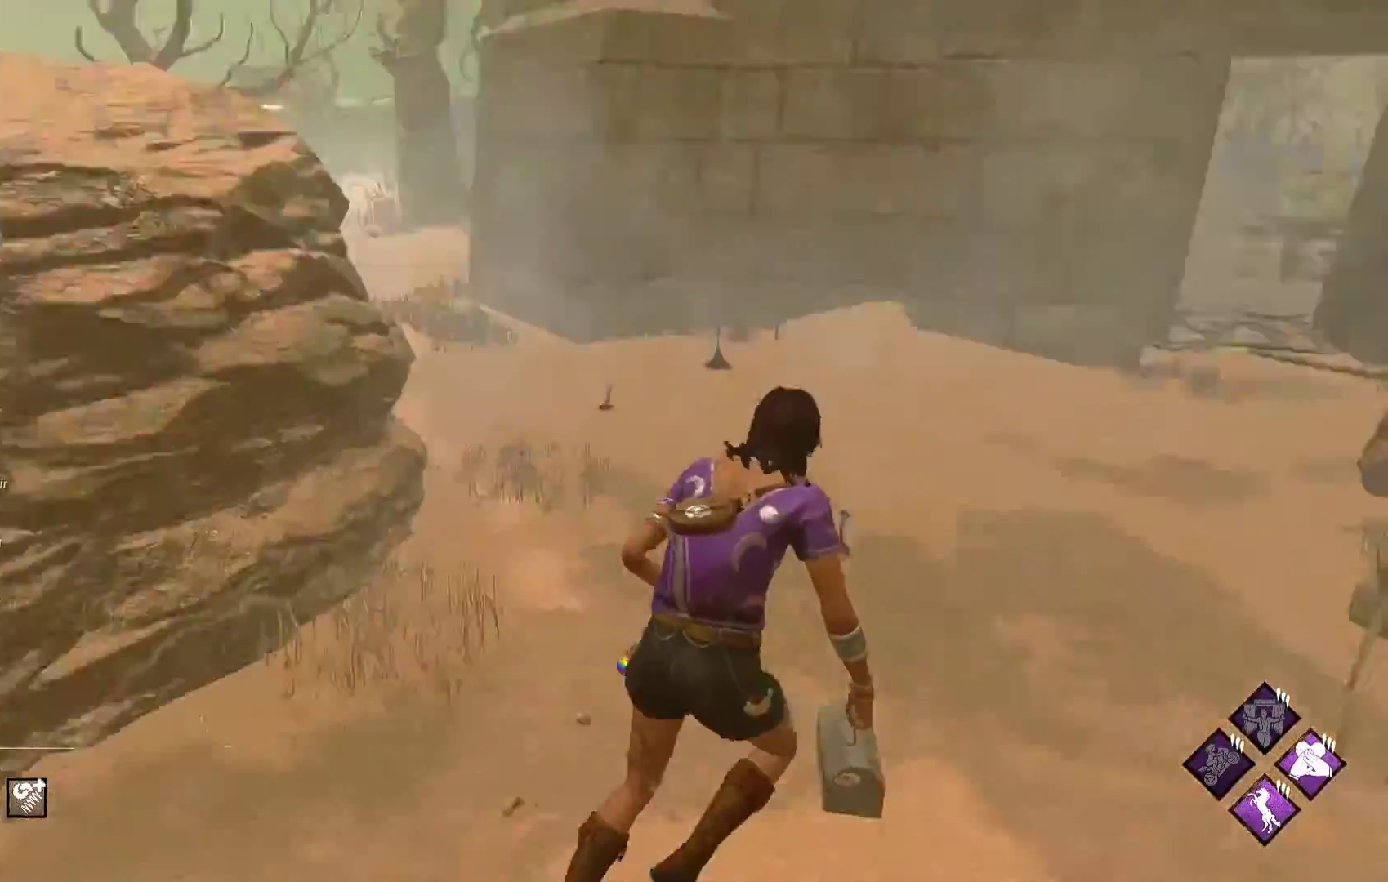
{"buttons": ["L1"], "left_stick": "right", "right_stick": "left", "events": [[50, "right_stick", "center"], [67, "left_stick", "right"], [500, "right_stick", "left"]]}
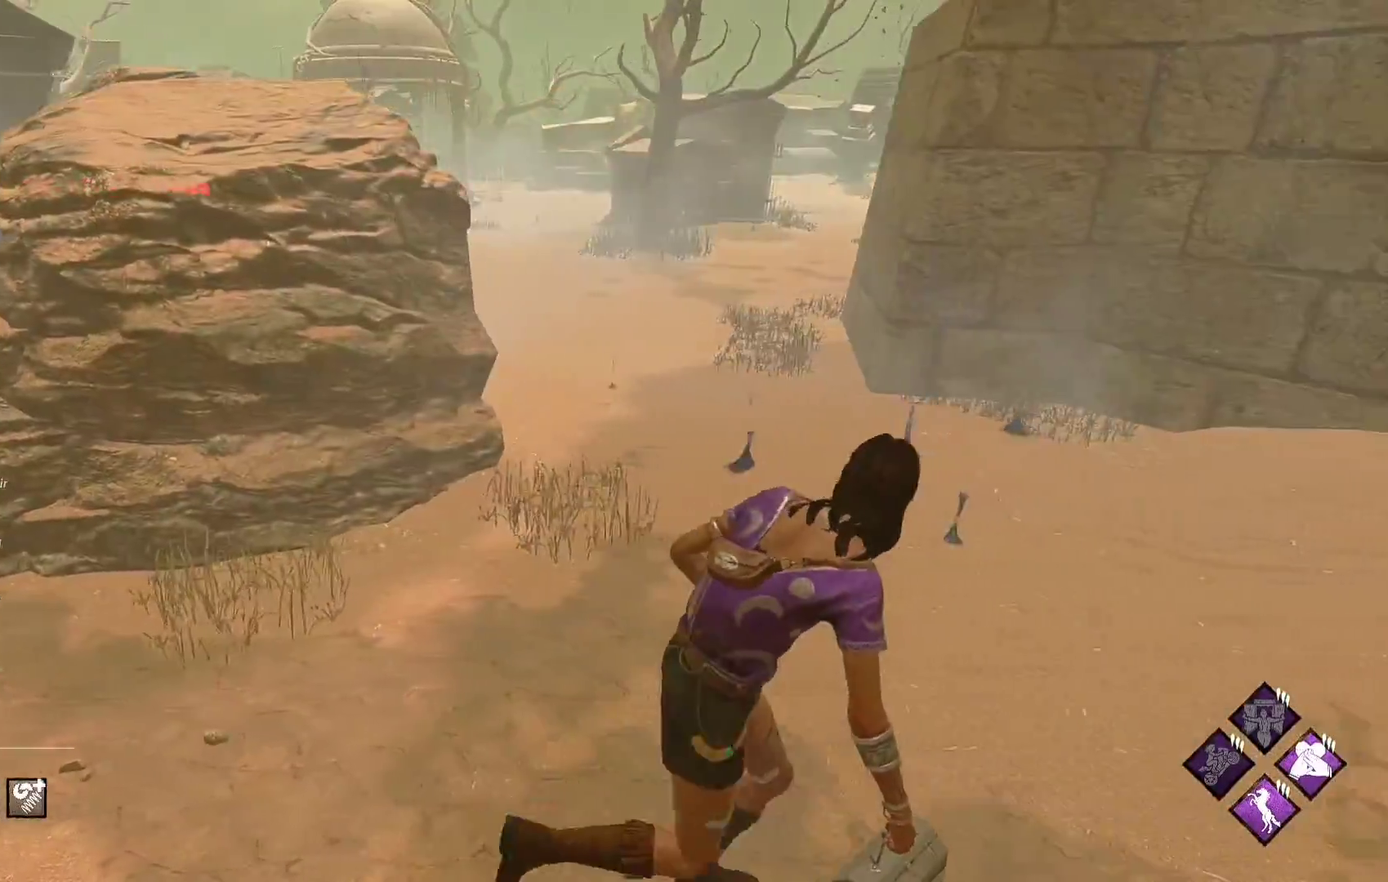
{"buttons": ["L1"], "left_stick": "up-right", "right_stick": "right", "events": [[100, "right_stick", "center"], [417, "right_stick", "right"], [450, "left_stick", "up-right"]]}
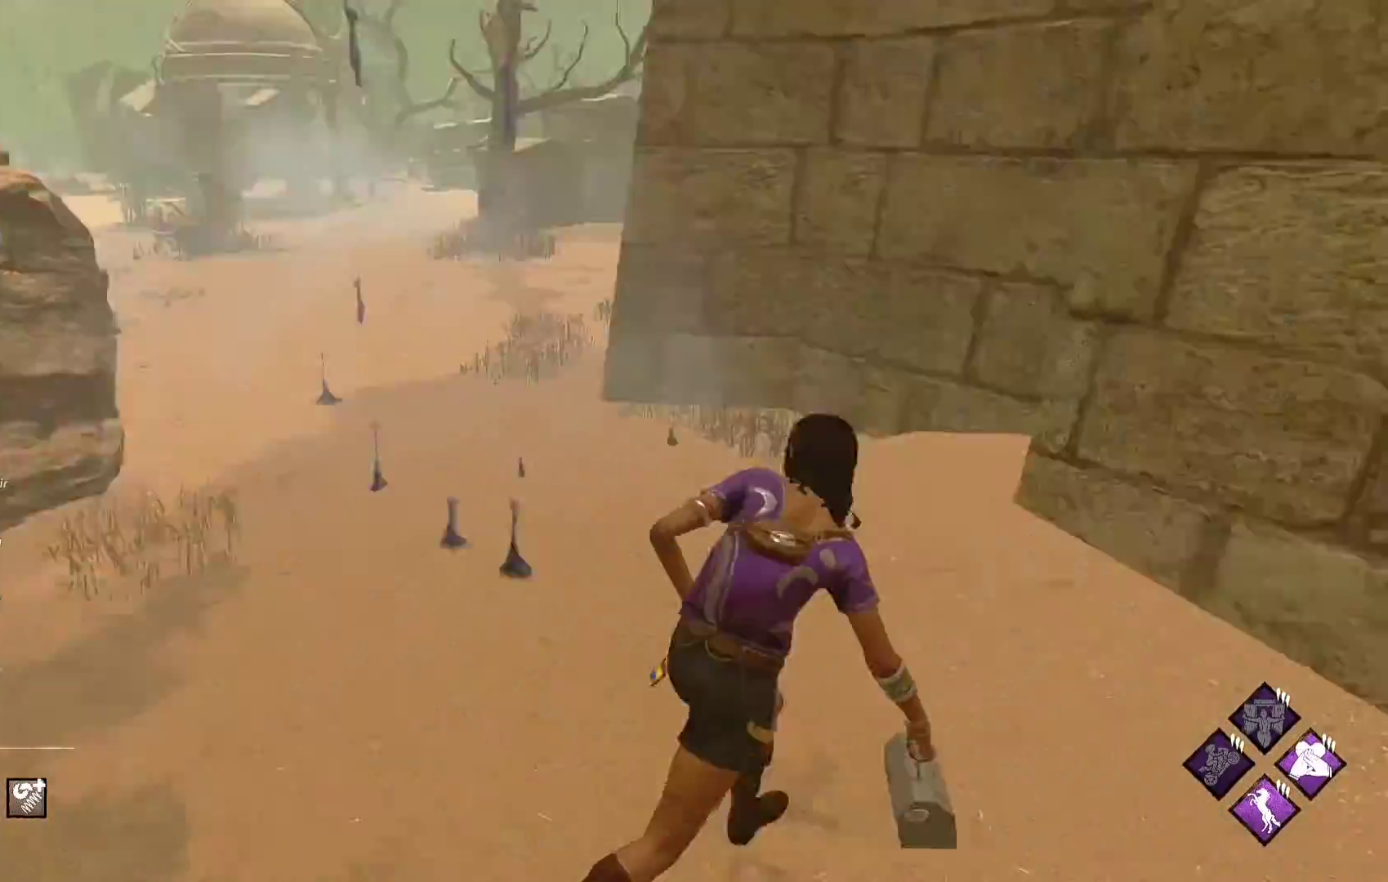
{"buttons": ["L1"], "left_stick": "up-right", "right_stick": "center", "events": [[83, "right_stick", "center"]]}
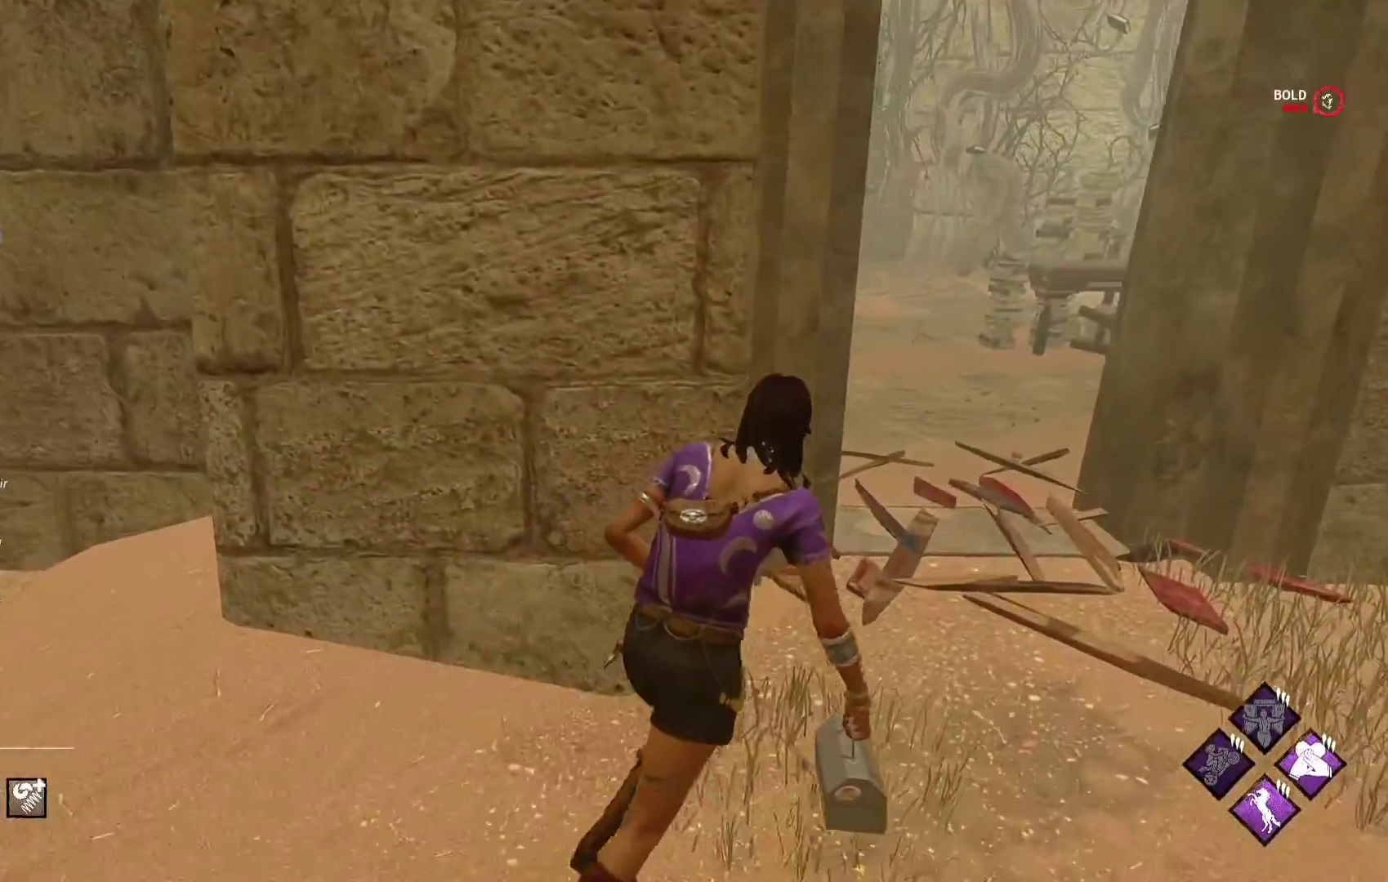
{"buttons": ["L1"], "left_stick": "up-right", "right_stick": "left", "events": [[367, "right_stick", "left"]]}
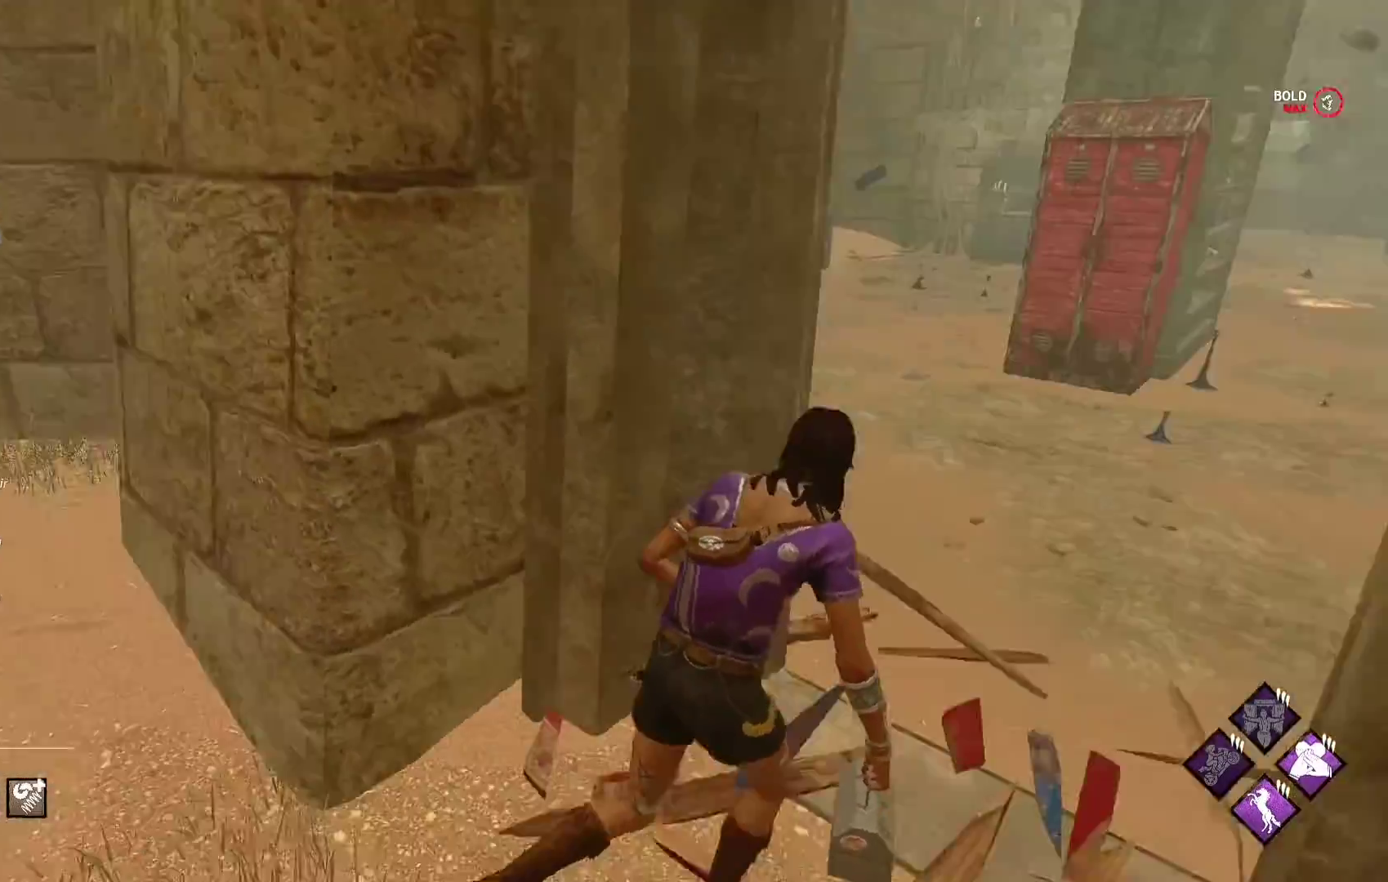
{"buttons": ["L1"], "left_stick": "up-right", "right_stick": "left", "events": [[17, "right_stick", "center"], [400, "right_stick", "left"]]}
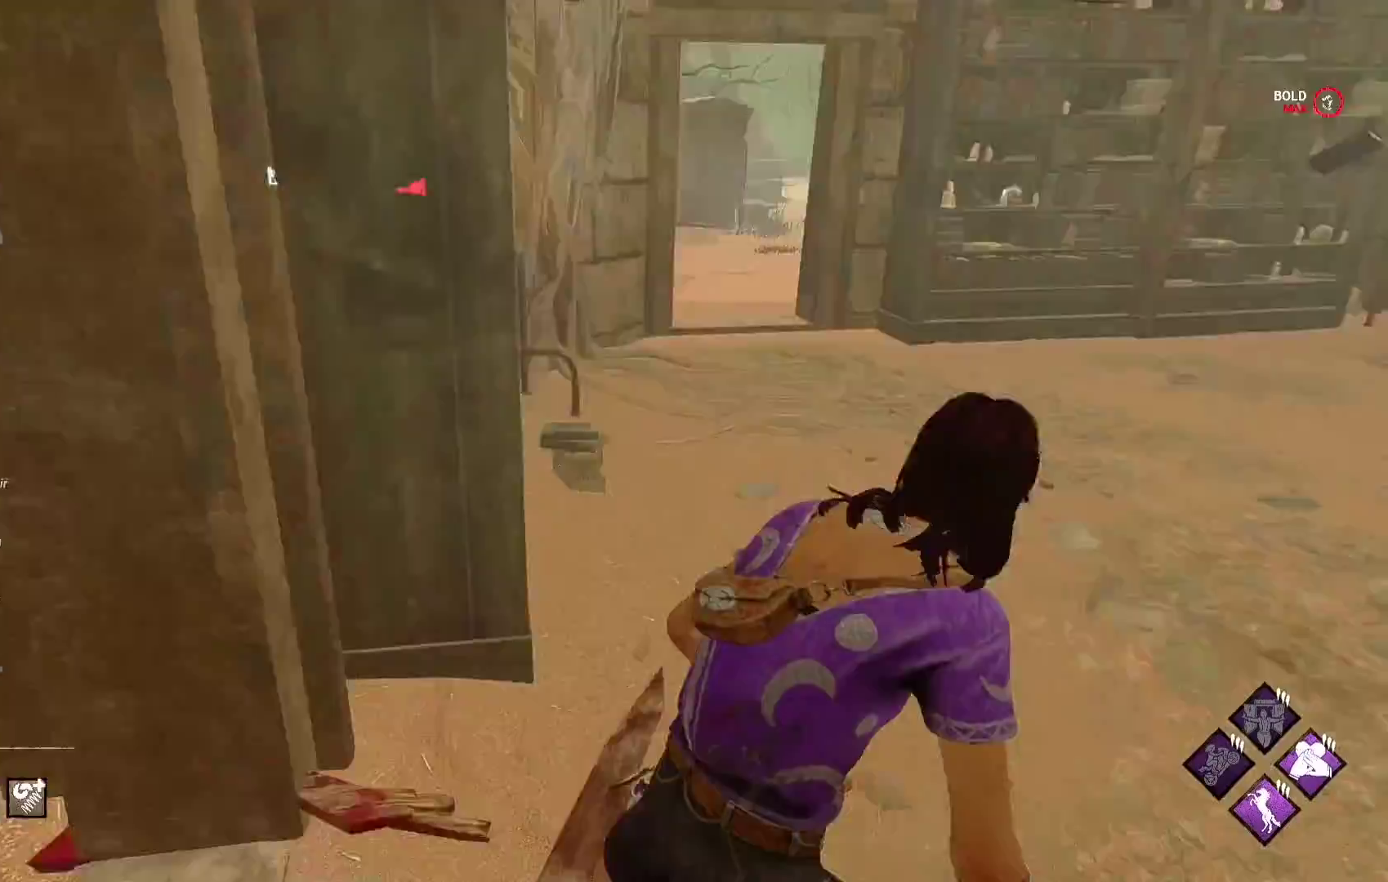
{"buttons": ["L1"], "left_stick": "up-right", "right_stick": "right", "events": [[50, "right_stick", "center"], [83, "left_stick", "down-right"], [333, "left_stick", "right"], [333, "right_stick", "right"], [500, "left_stick", "up-right"]]}
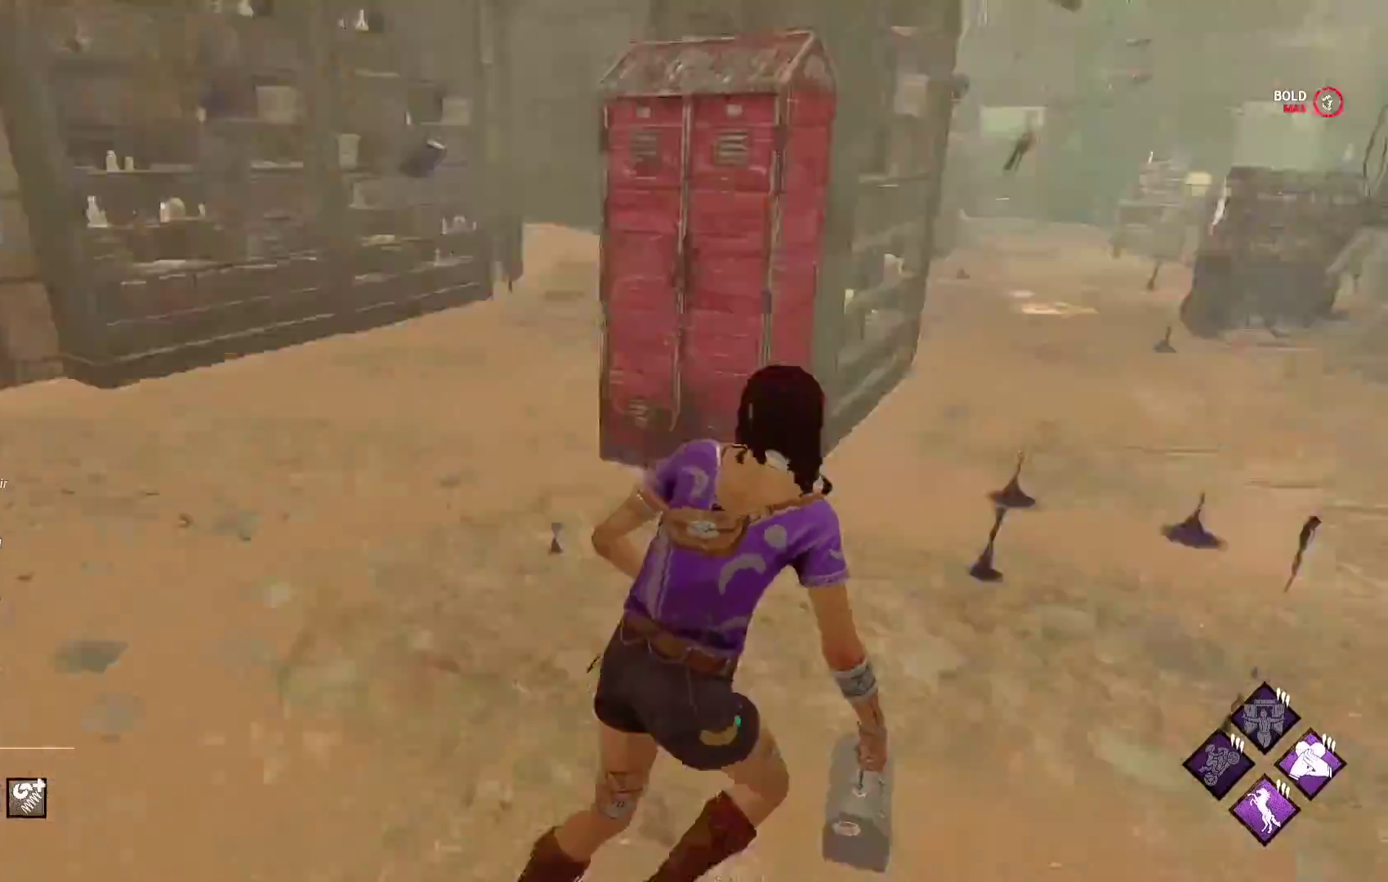
{"buttons": ["L1"], "left_stick": "up", "right_stick": "center", "events": [[50, "right_stick", "center"], [100, "left_stick", "up"], [267, "right_stick", "right"], [417, "right_stick", "center"]]}
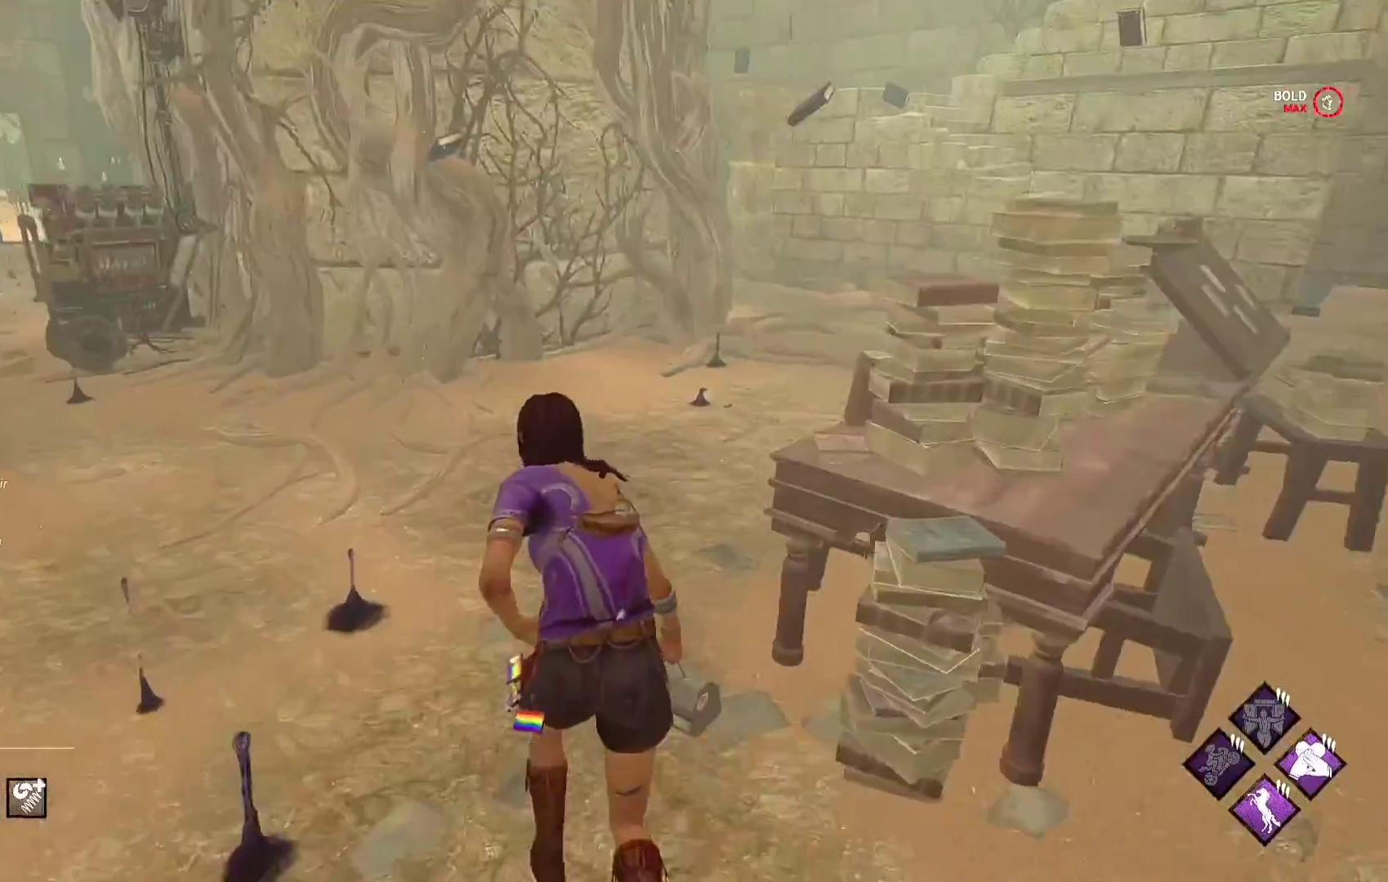
{"buttons": ["L1"], "left_stick": "up", "right_stick": "center", "events": [[33, "right_stick", "right"], [167, "right_stick", "center"], [333, "right_stick", "right"], [450, "right_stick", "center"]]}
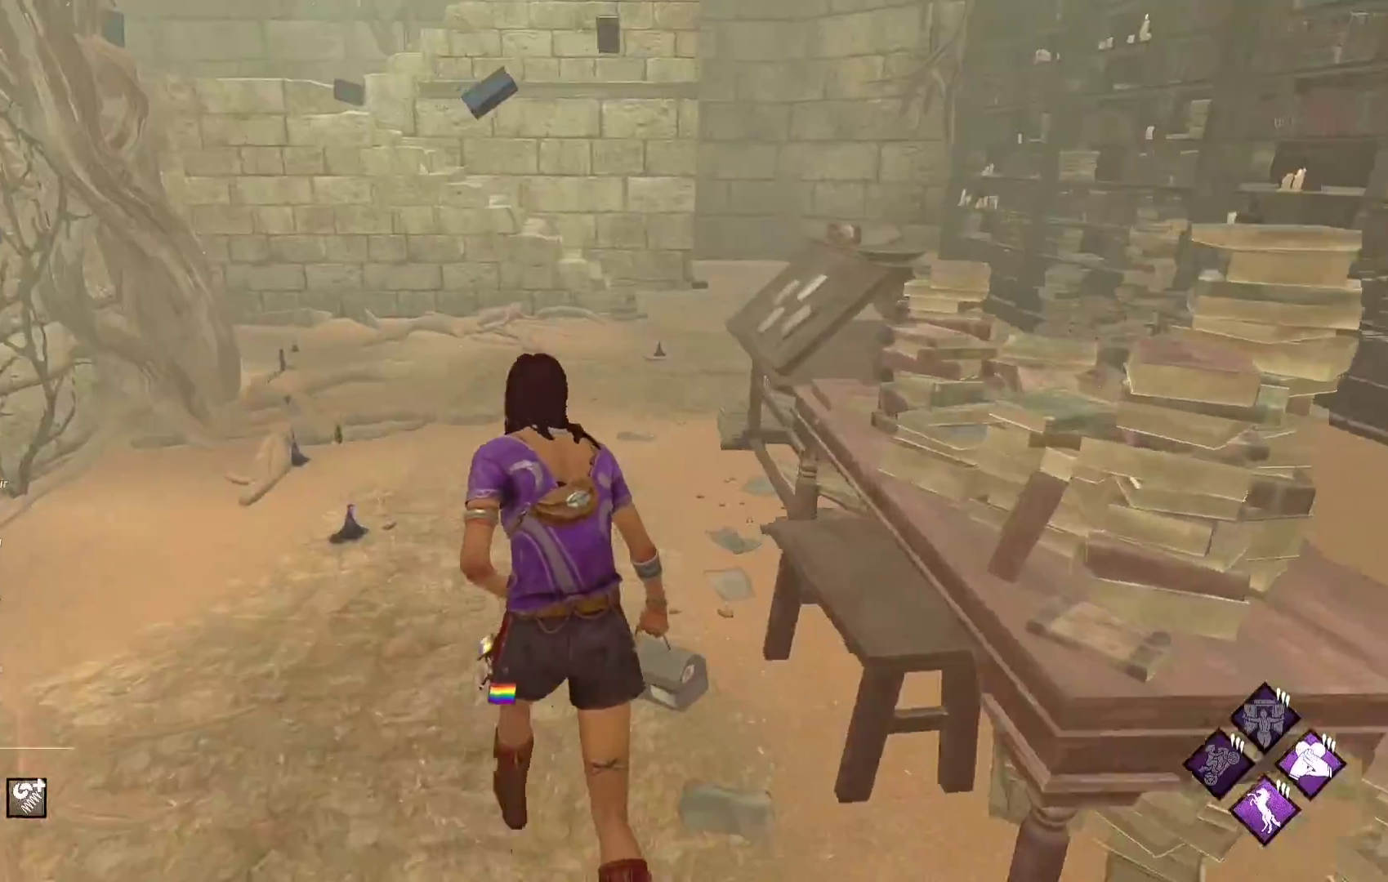
{"buttons": ["L1"], "left_stick": "up-left", "right_stick": "right", "events": [[400, "right_stick", "right"], [500, "left_stick", "up-left"]]}
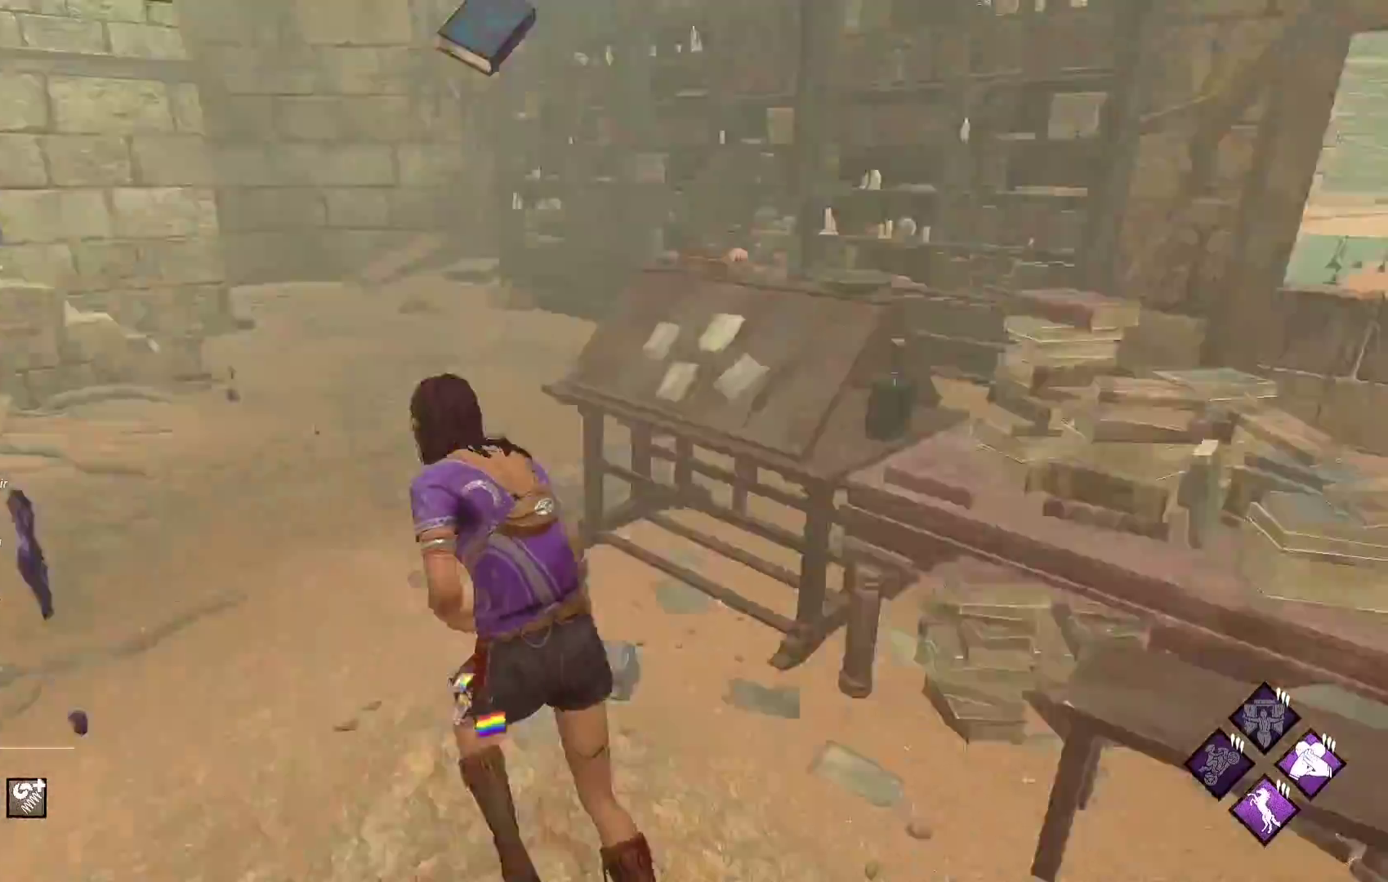
{"buttons": ["L1"], "left_stick": "up-left", "right_stick": "left", "events": [[117, "left_stick", "left"], [117, "right_stick", "center"], [450, "left_stick", "up-left"], [450, "right_stick", "left"]]}
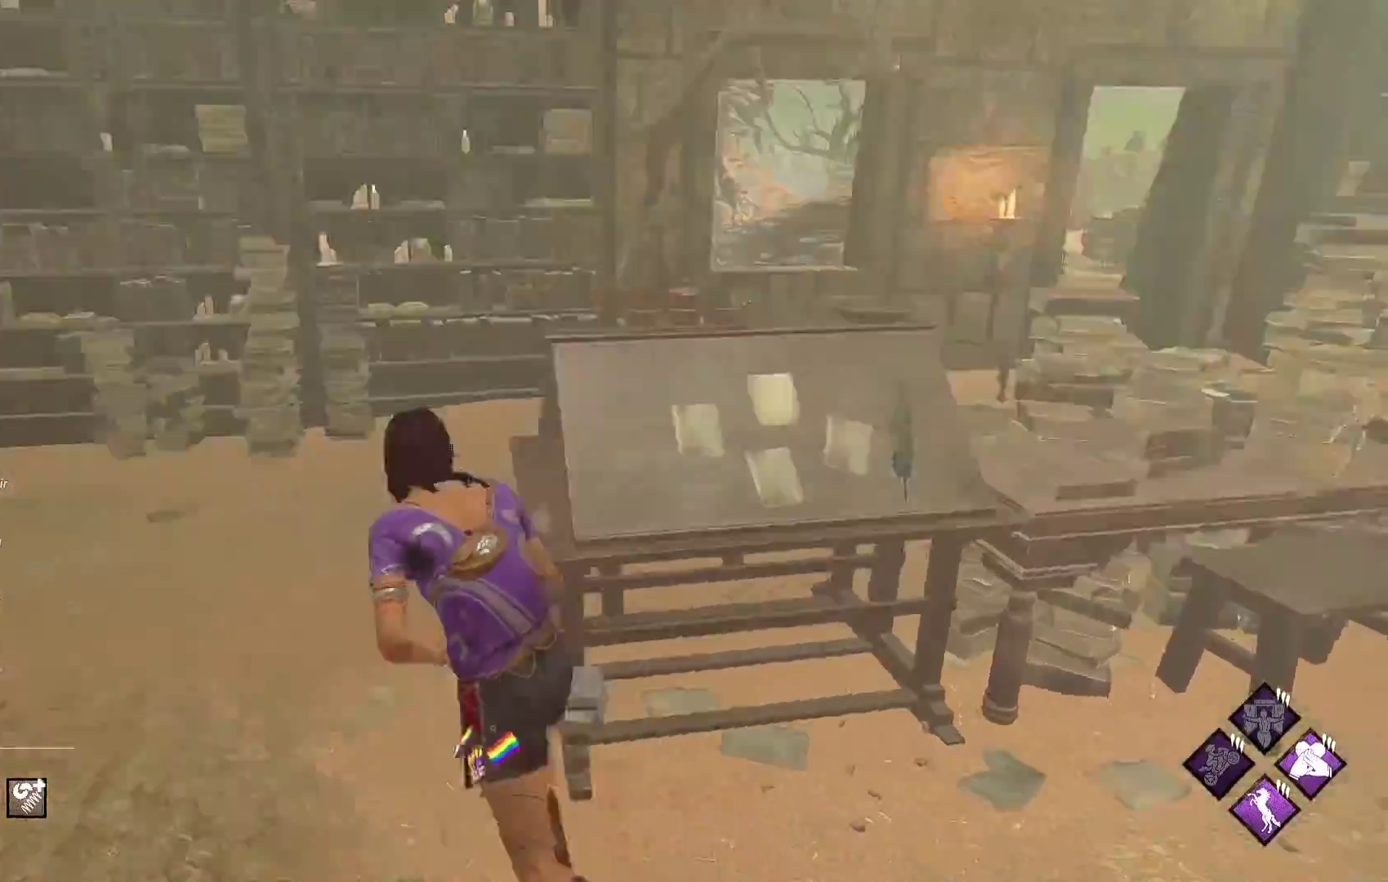
{"buttons": ["L1"], "left_stick": "up", "right_stick": "center", "events": [[100, "left_stick", "up"], [117, "right_stick", "center"]]}
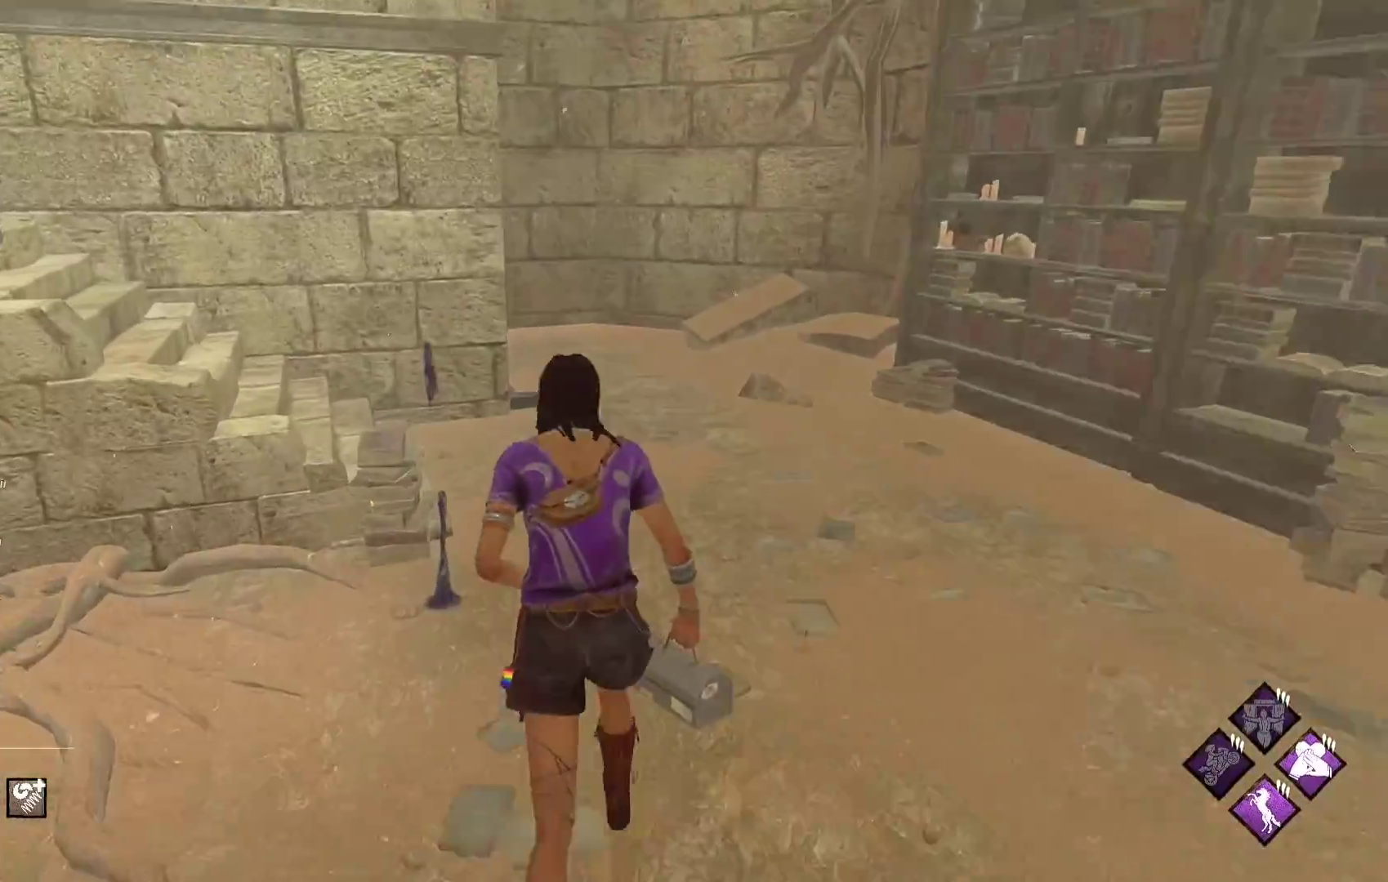
{"buttons": ["L1"], "left_stick": "up-left", "right_stick": "center", "events": [[450, "left_stick", "up-left"]]}
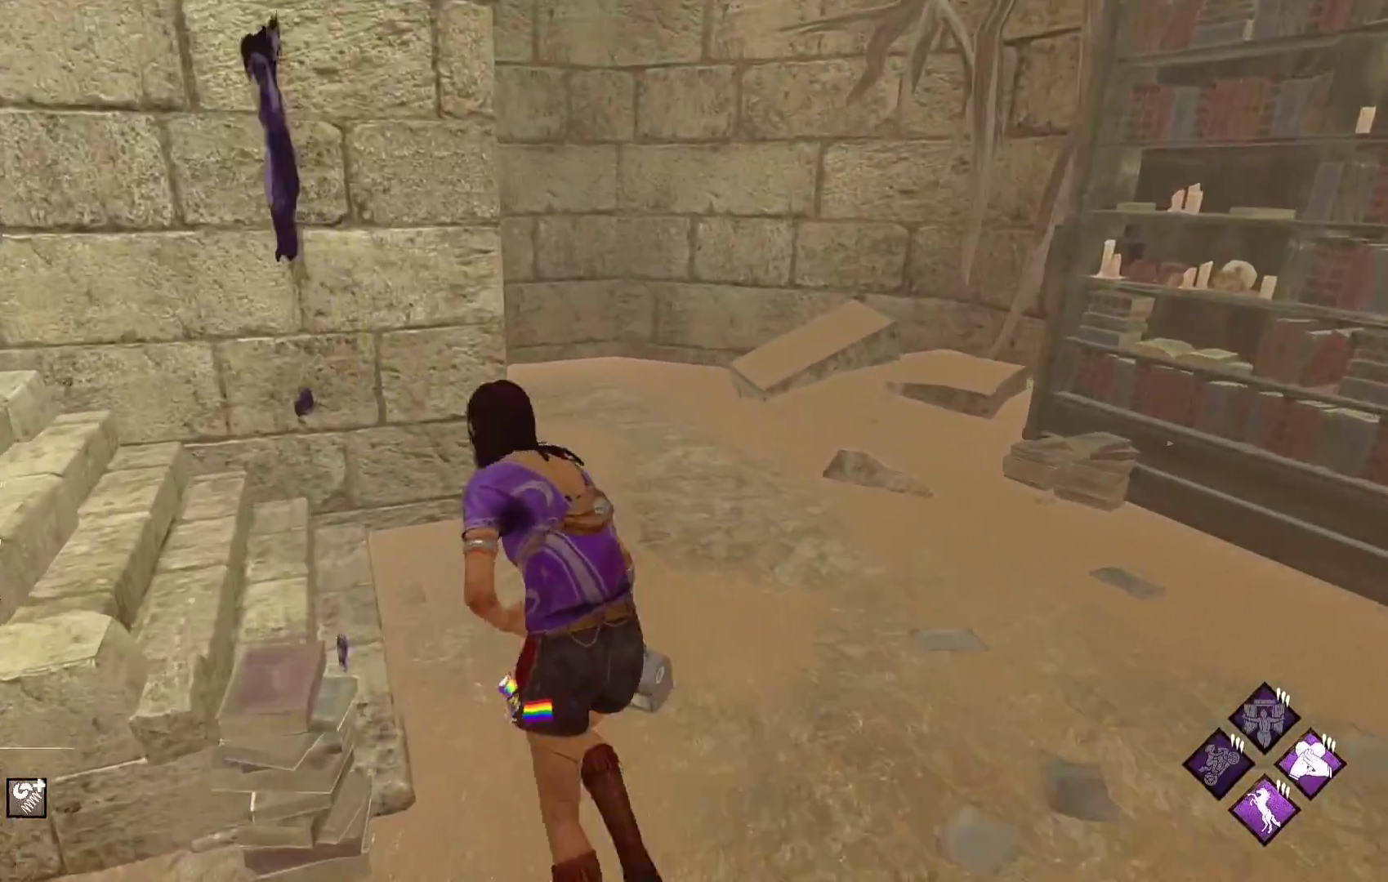
{"buttons": ["L1"], "left_stick": "down", "right_stick": "center", "events": [[67, "right_stick", "right"], [183, "left_stick", "down-left"], [233, "right_stick", "center"], [250, "left_stick", "down"]]}
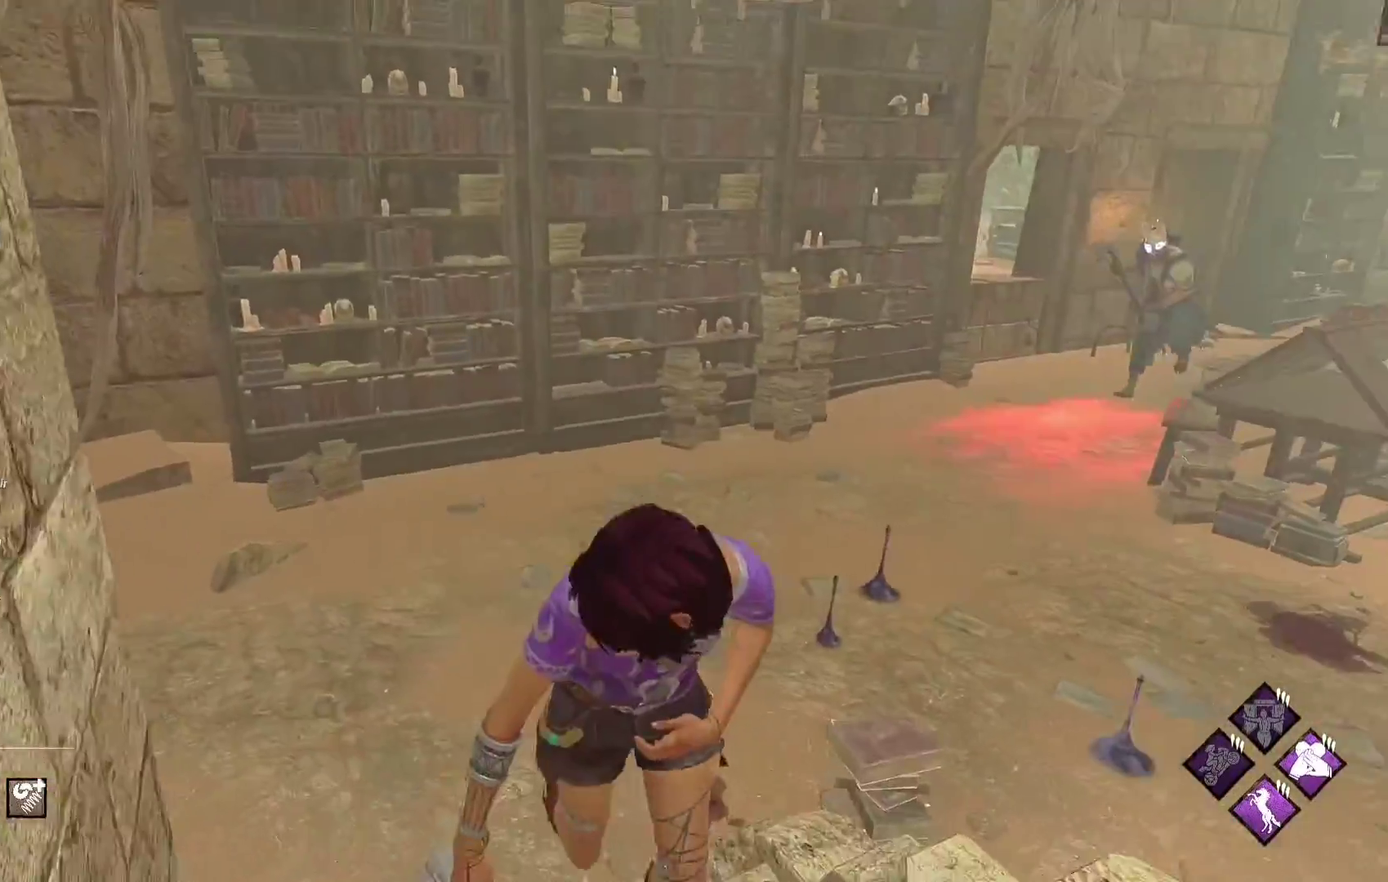
{"buttons": ["L1"], "left_stick": "down", "right_stick": "center", "events": []}
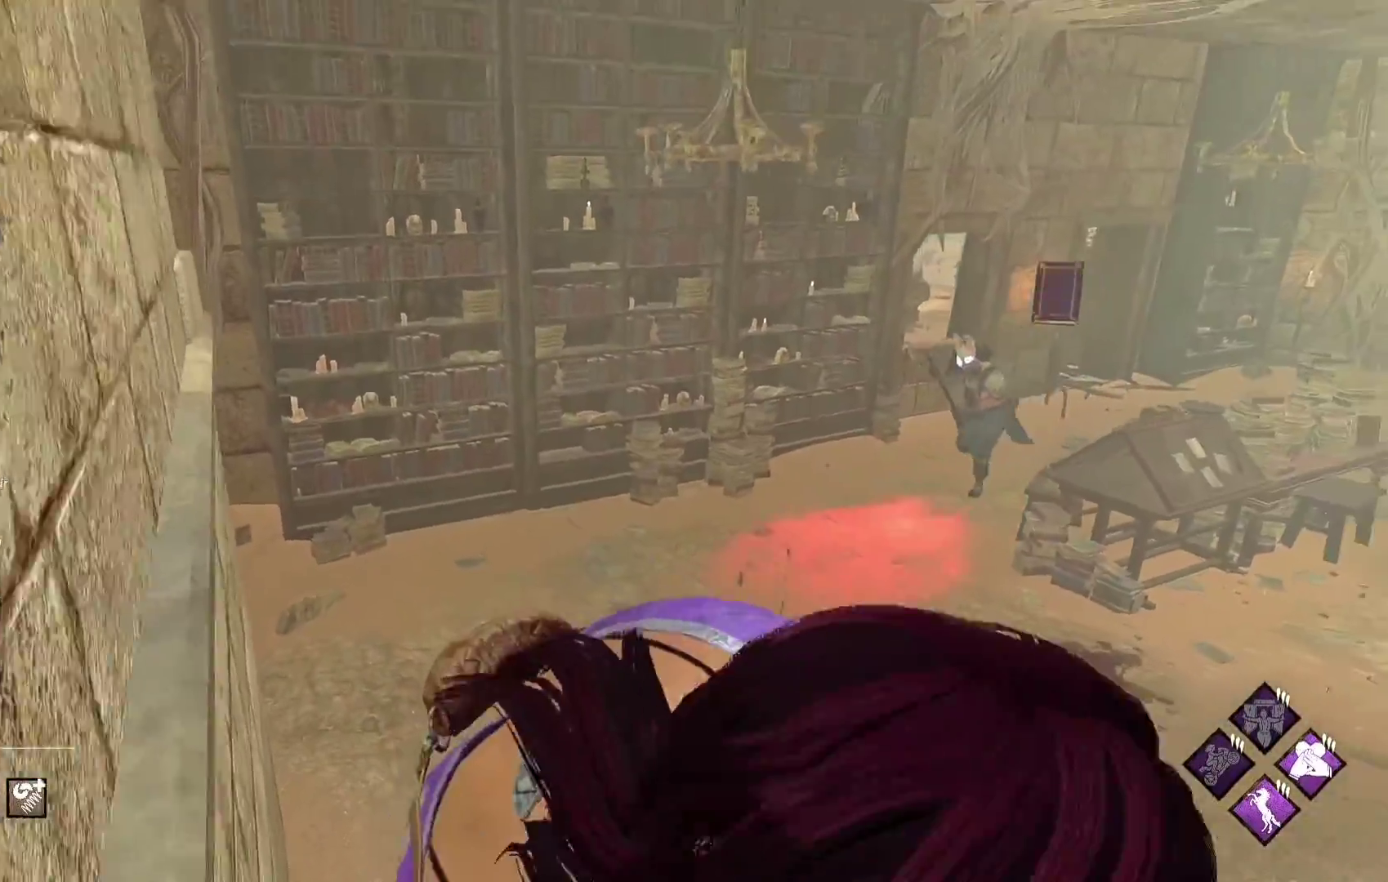
{"buttons": ["L1"], "left_stick": "down-left", "right_stick": "center", "events": [[467, "left_stick", "down-left"]]}
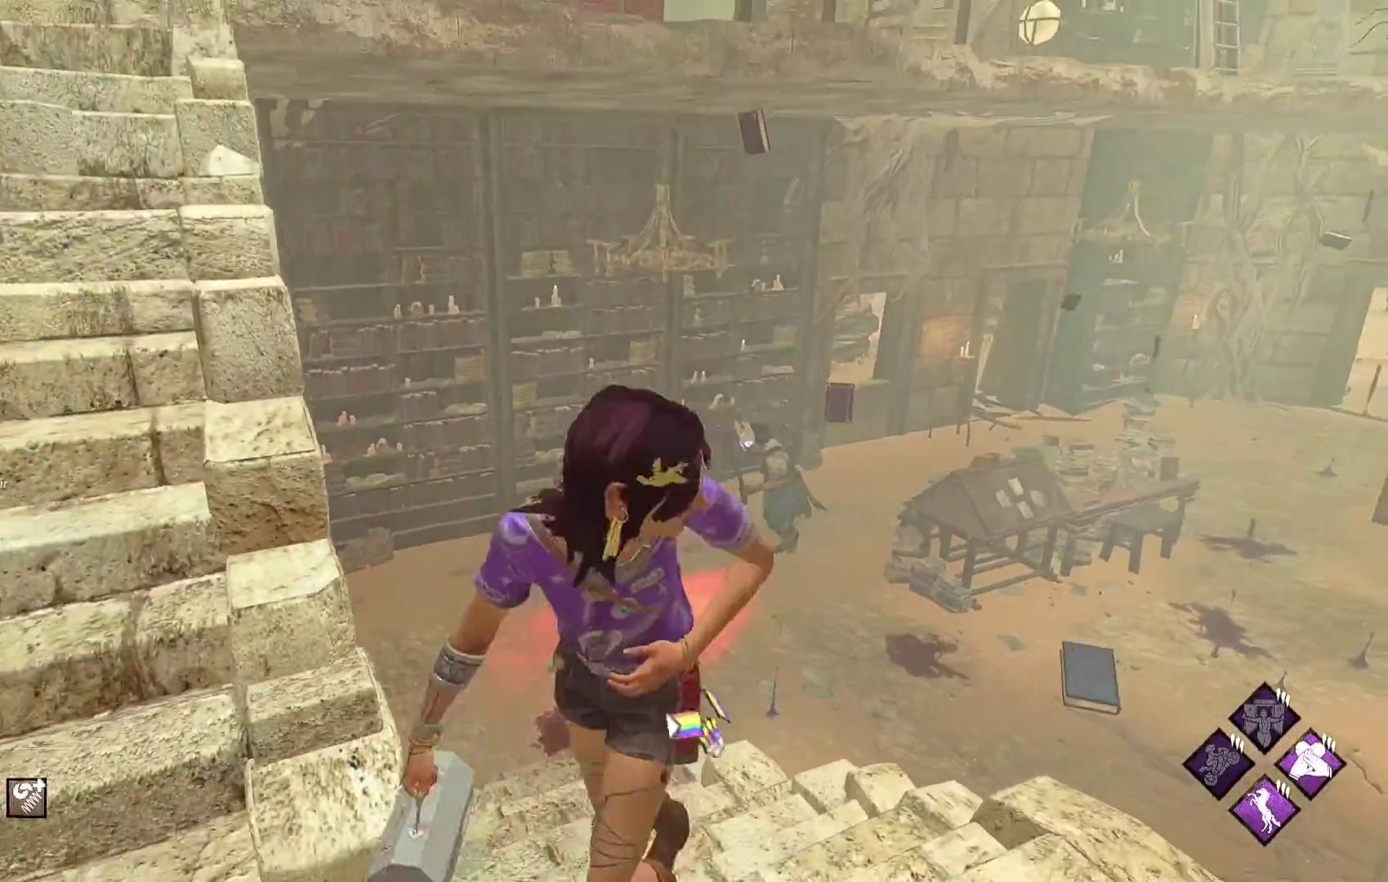
{"buttons": ["L1"], "left_stick": "up-left", "right_stick": "center", "events": [[50, "left_stick", "left"], [417, "left_stick", "up-left"]]}